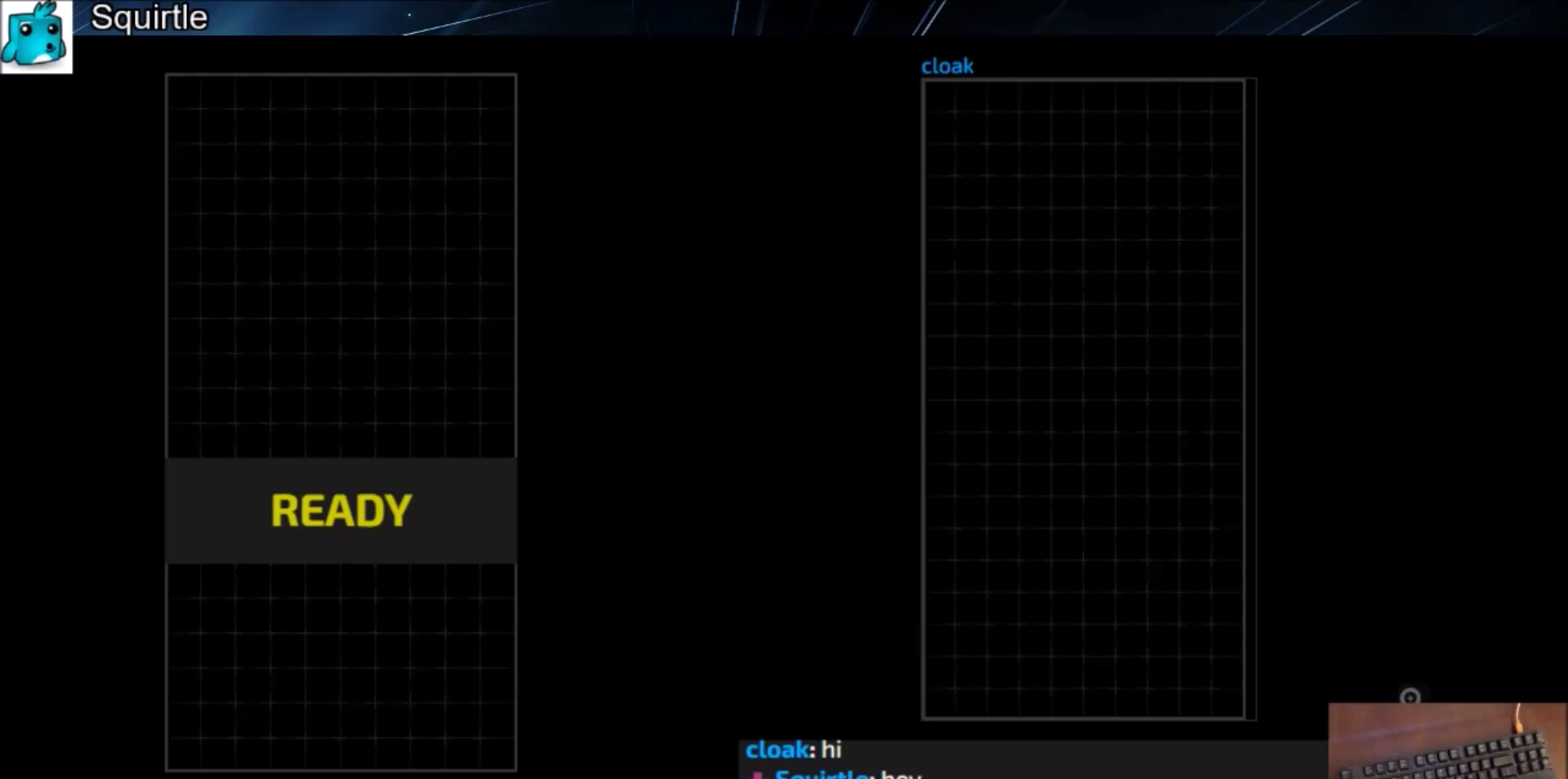
Gameplay with keyboard; each line is a JSON object with the keys held at the frame after it. "events" lists presses ("down") and releases ("up") of "c", "down", "left", "right", "shift", "up", "x" and "z" between this image and that frame as [ms after this image, input, new state], when the widget could be followed in between. No other keys are recorded. Mouse input is not recorded.
{"keys": [], "events": []}
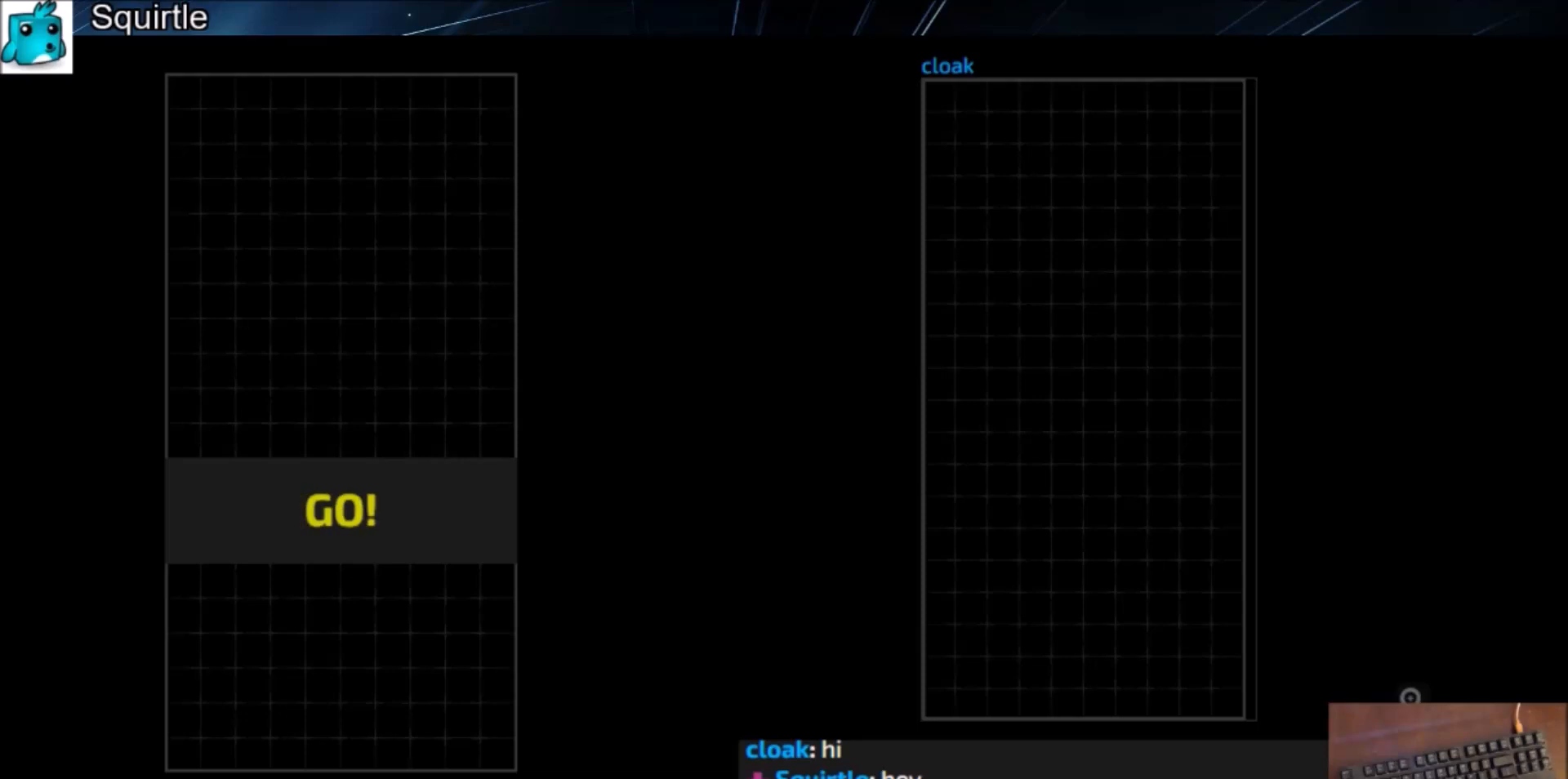
{"keys": [], "events": []}
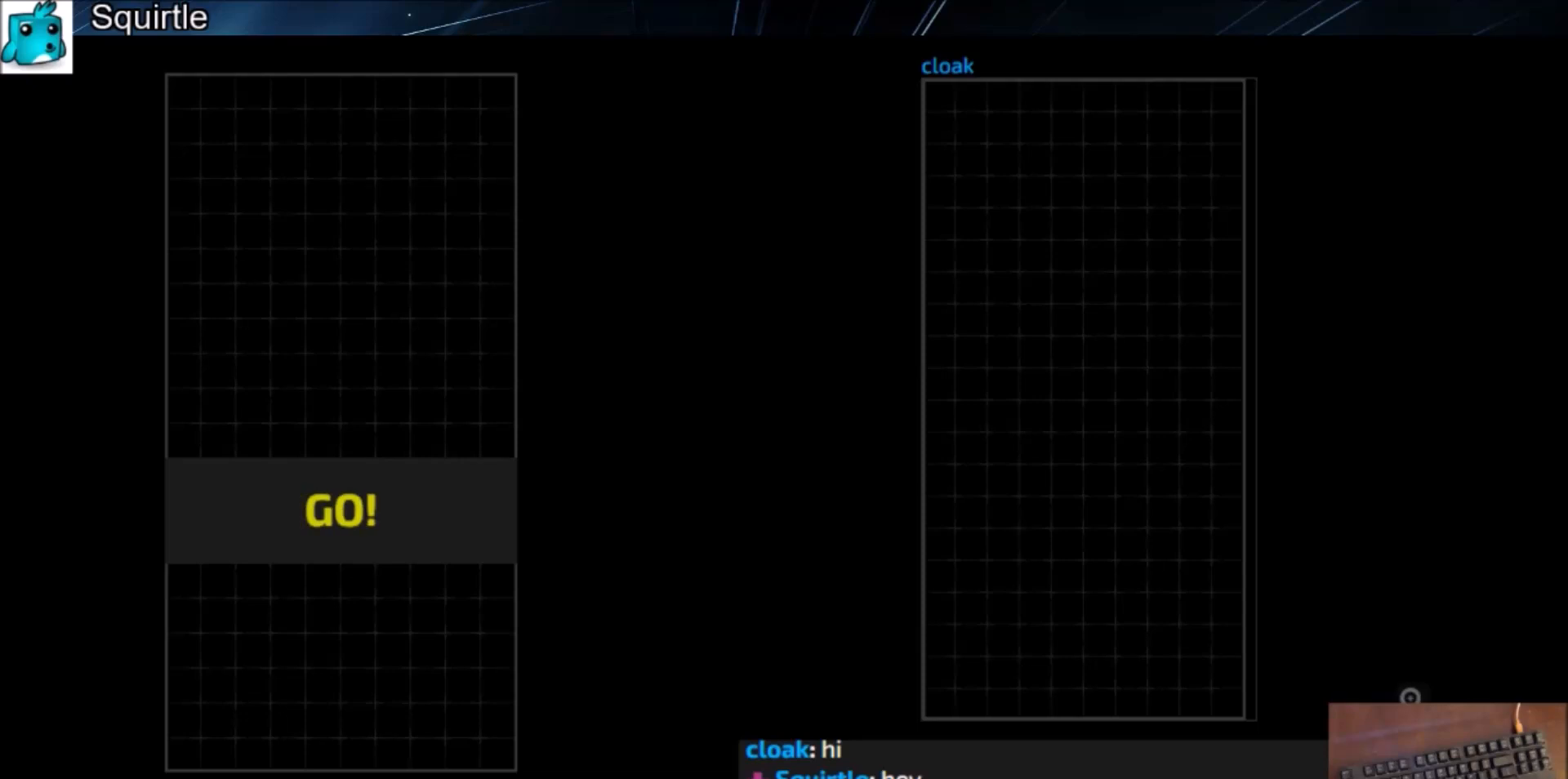
{"keys": [], "events": []}
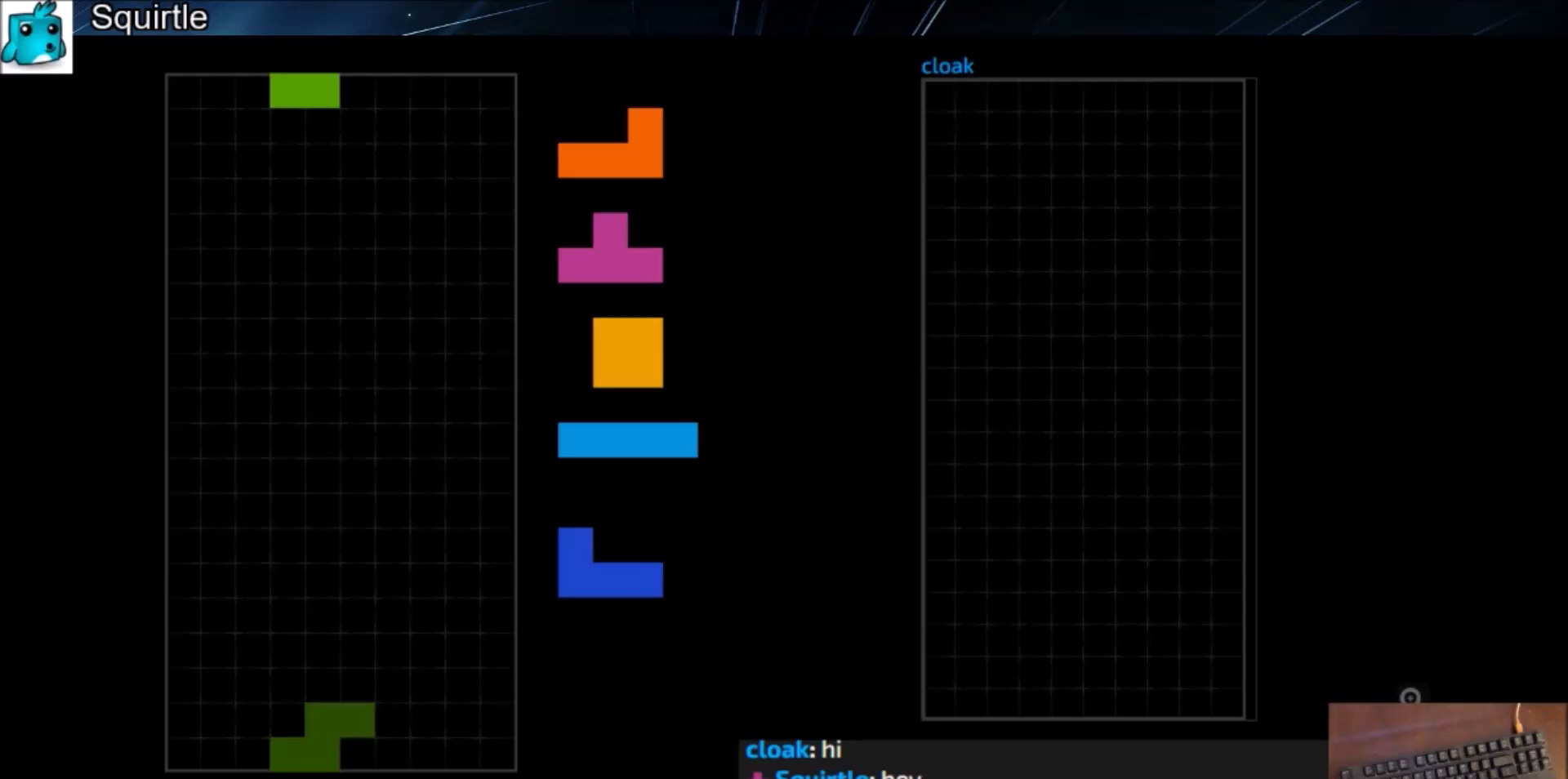
{"keys": [], "events": [[133, "left", "down"], [233, "down", "down"], [233, "left", "up"], [333, "down", "up"], [333, "right", "down"], [433, "right", "up"]]}
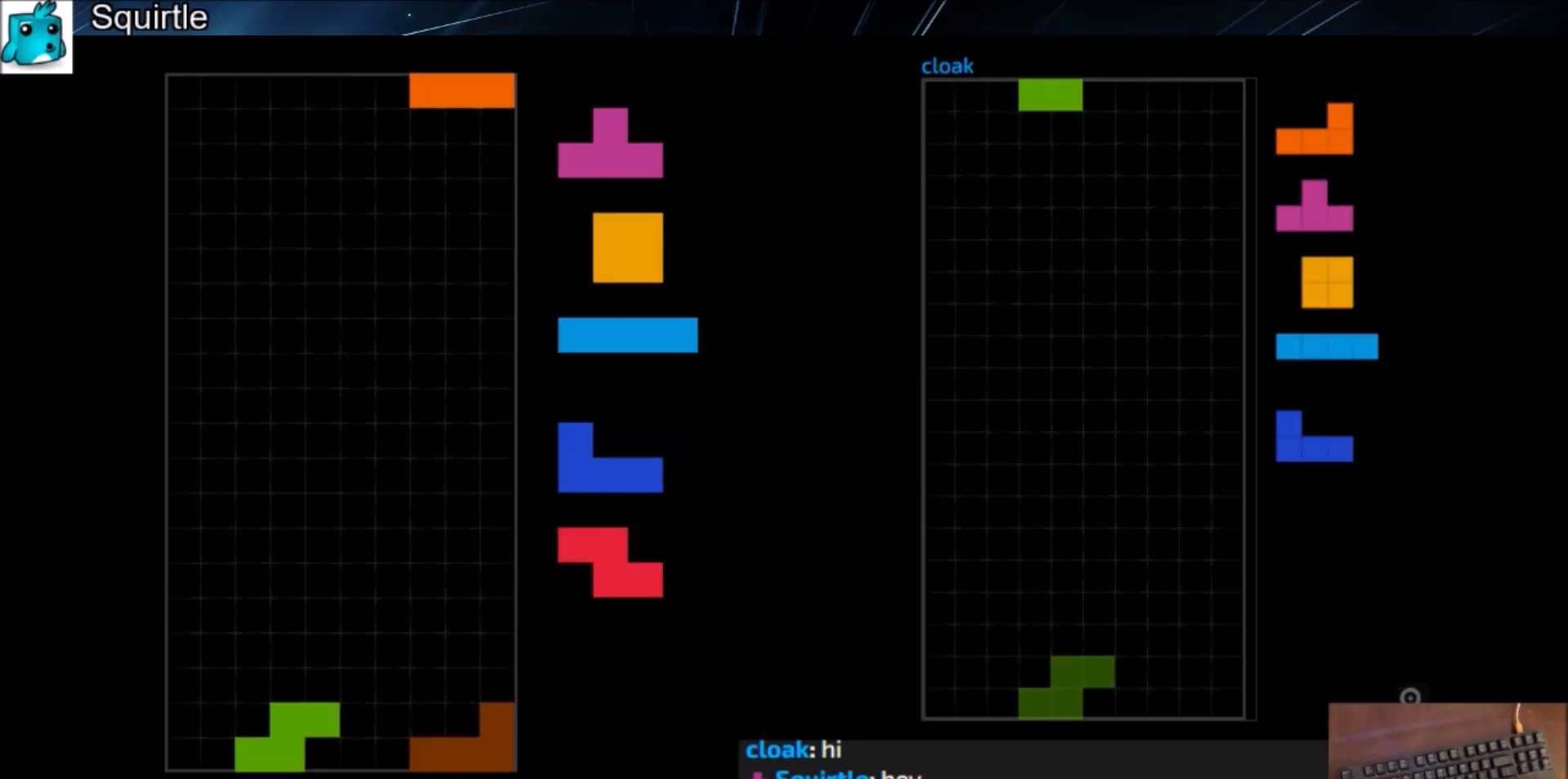
{"keys": ["down", "left"], "events": [[33, "down", "down"], [67, "down", "up"], [267, "right", "down"], [300, "c", "down"], [400, "c", "up"], [434, "left", "down"], [434, "right", "up"], [500, "down", "down"]]}
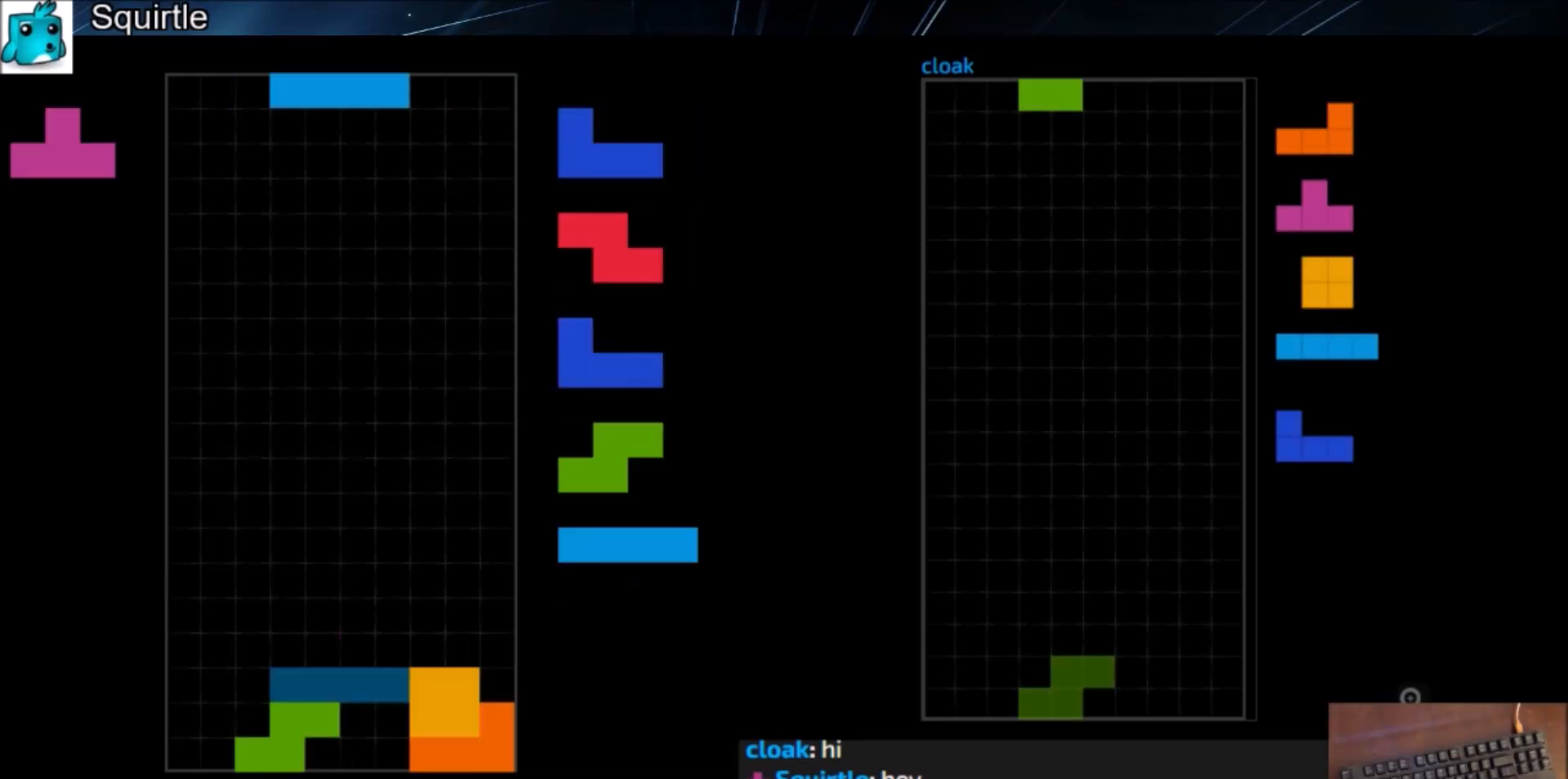
{"keys": ["left"], "events": [[34, "down", "up"], [101, "z", "down"], [167, "down", "down"], [167, "left", "up"], [167, "z", "up"], [234, "down", "up"], [234, "right", "down"], [267, "shift", "down"], [368, "right", "up"], [368, "shift", "up"], [401, "down", "down"], [401, "left", "down"], [468, "down", "up"]]}
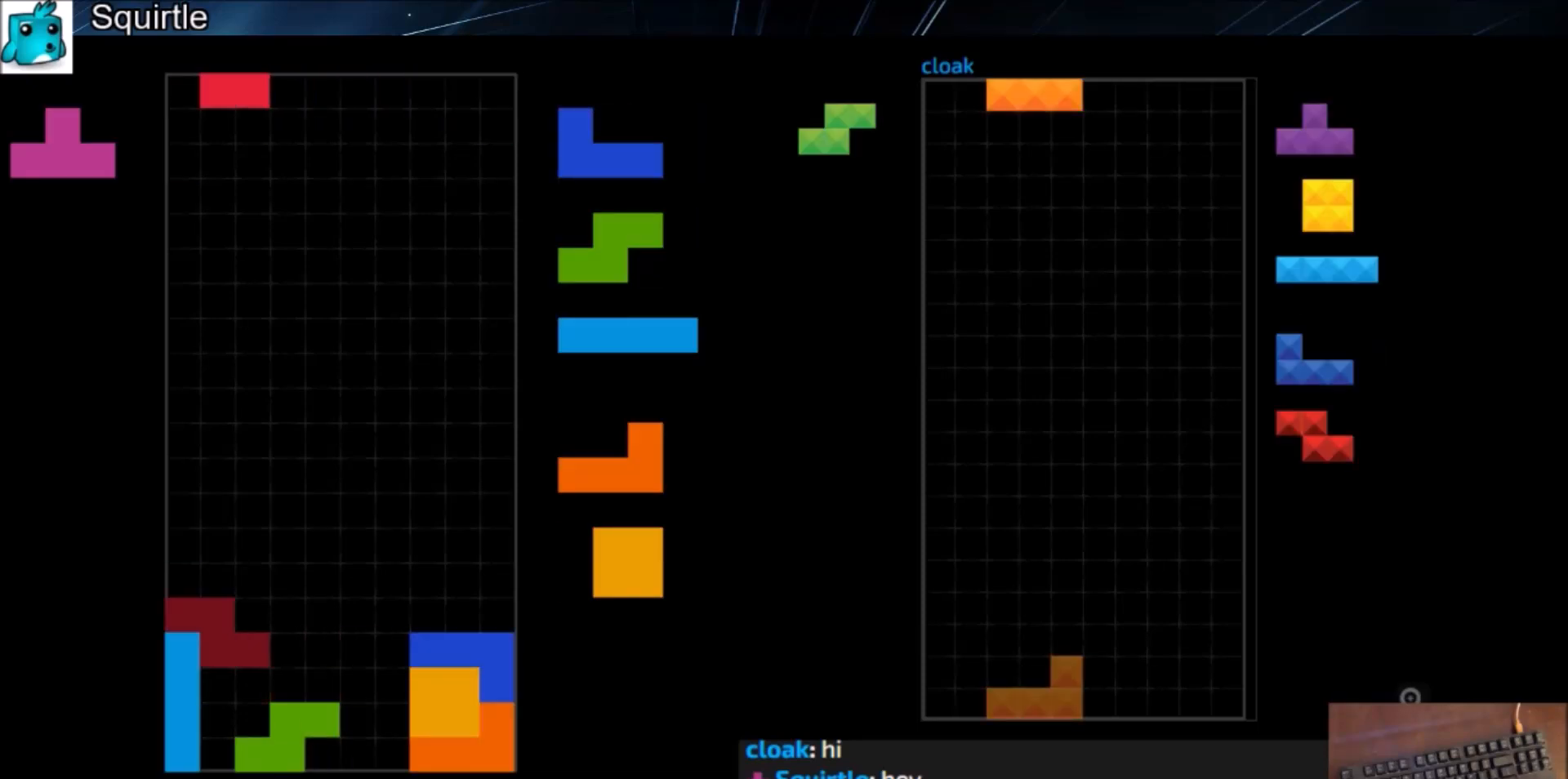
{"keys": ["down", "left"], "events": [[67, "left", "up"], [100, "x", "down"], [133, "down", "down"], [200, "left", "down"], [200, "x", "up"], [234, "c", "down"], [234, "down", "up"], [334, "c", "up"], [334, "left", "up"], [400, "x", "down"], [434, "down", "down"], [467, "left", "down"], [467, "x", "up"]]}
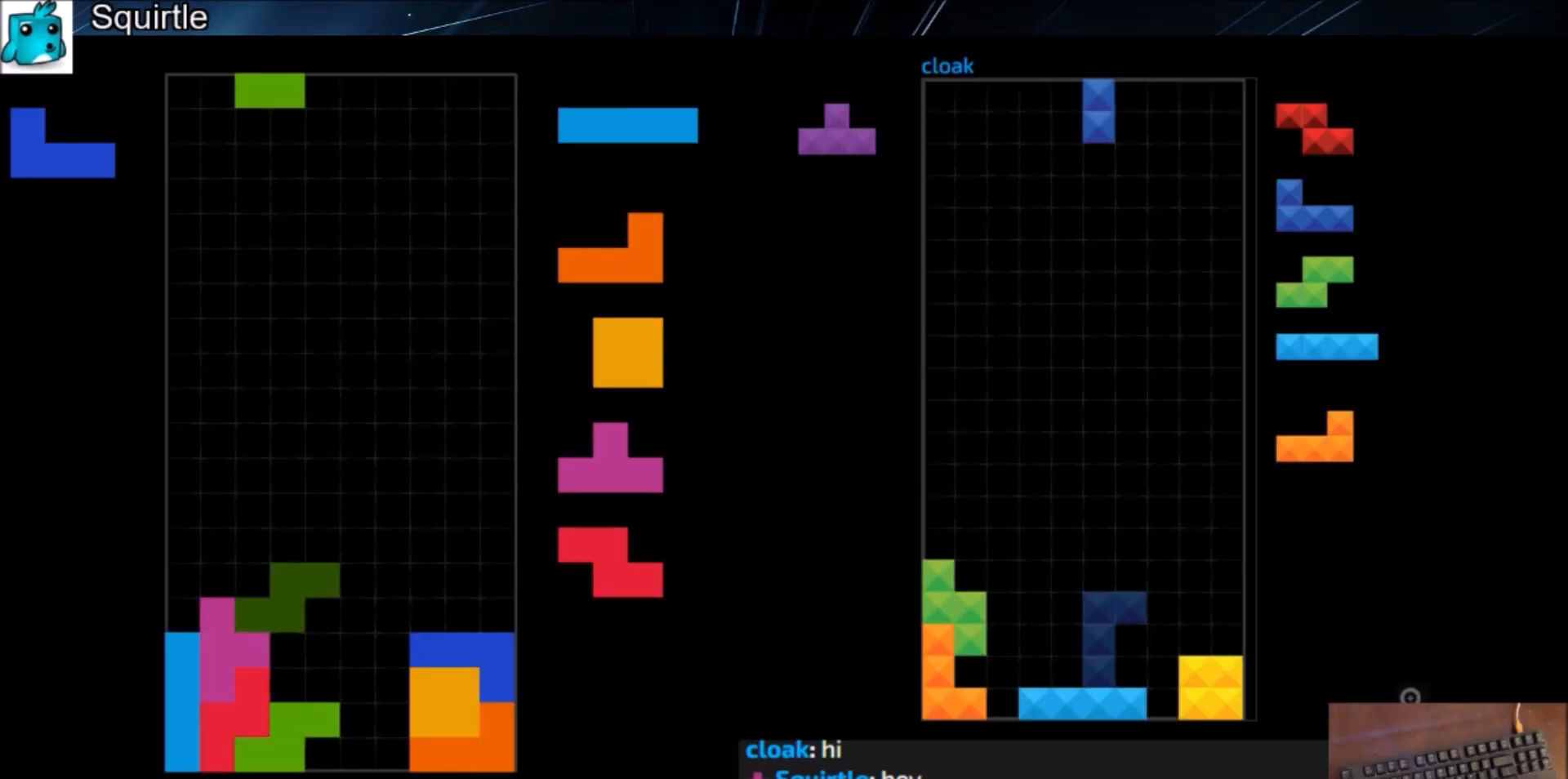
{"keys": ["right"], "events": [[33, "down", "up"], [133, "left", "up"], [166, "x", "down"], [200, "down", "down"], [266, "down", "up"], [266, "left", "down"], [266, "x", "up"], [367, "z", "down"], [400, "down", "down"], [400, "left", "up"], [433, "right", "down"], [433, "z", "up"], [500, "down", "up"]]}
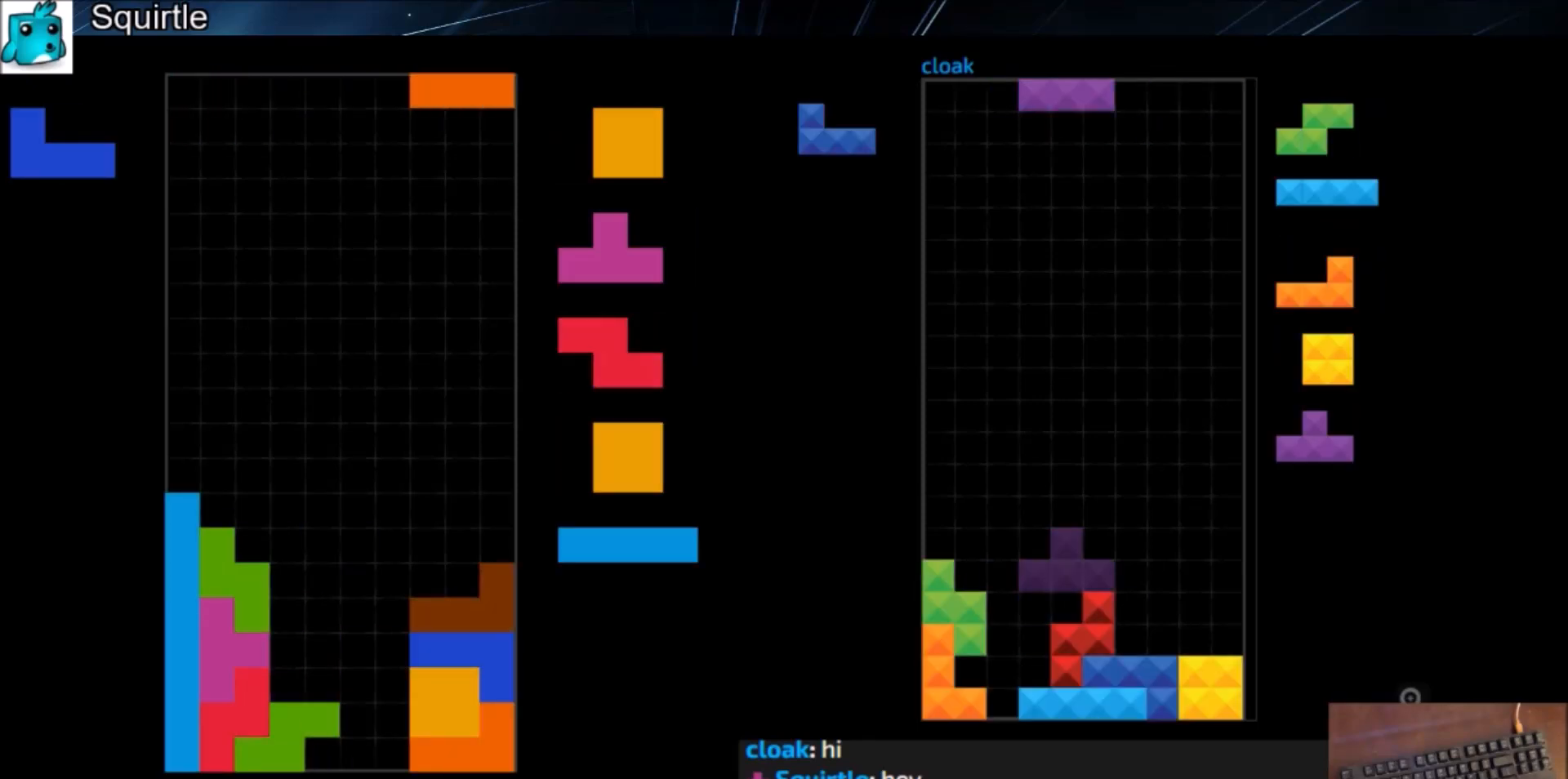
{"keys": ["down", "shift"], "events": [[100, "down", "down"], [167, "down", "up"], [167, "right", "up"], [234, "left", "down"], [267, "down", "down"], [334, "left", "up"], [334, "right", "down"], [367, "c", "down"], [367, "down", "up"], [400, "shift", "down"], [467, "c", "up"], [500, "down", "down"], [500, "right", "up"]]}
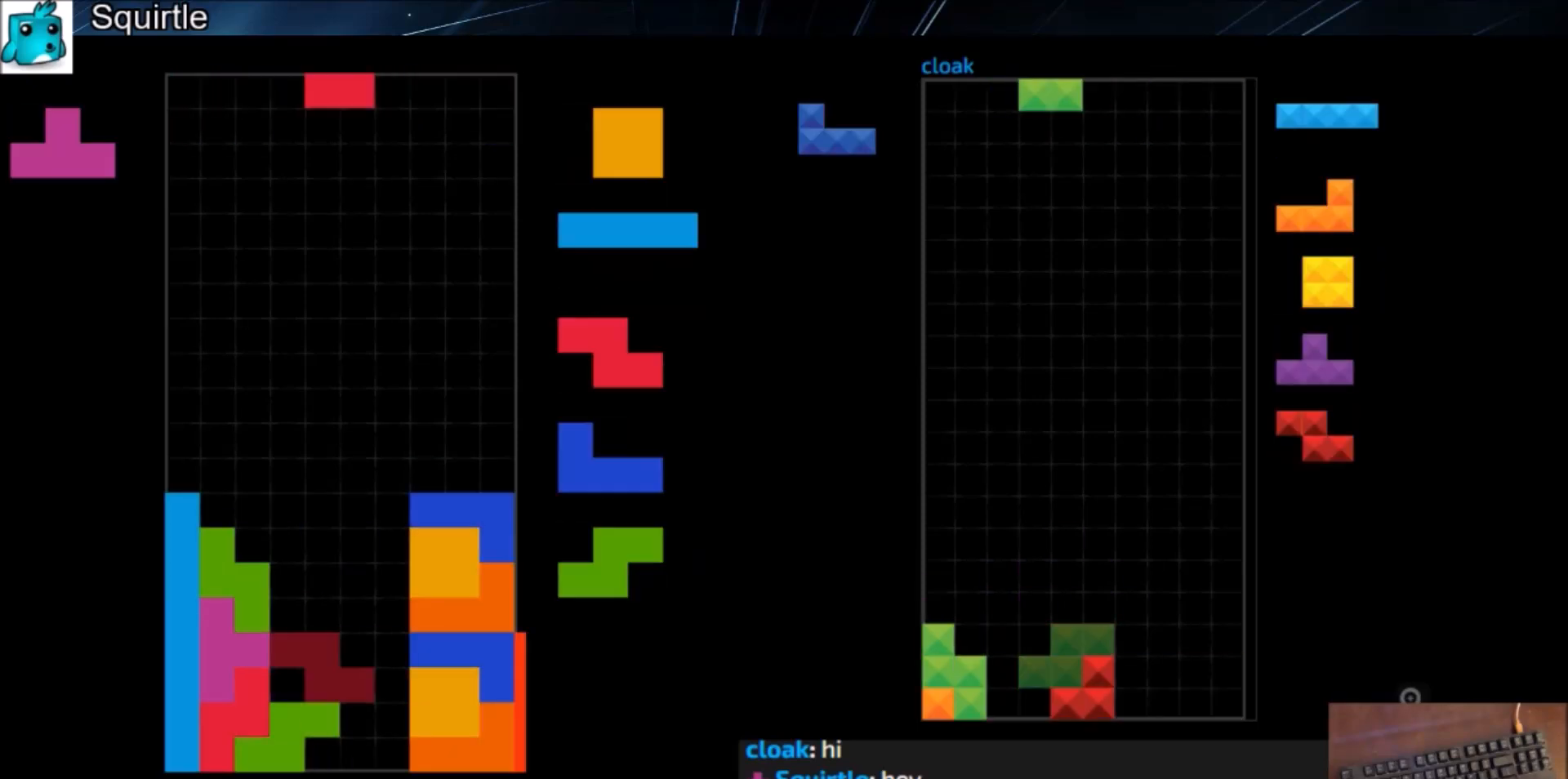
{"keys": ["c", "left"], "events": [[67, "left", "down"], [67, "shift", "up"], [101, "down", "up"], [134, "c", "down"], [201, "left", "up"], [201, "right", "down"], [201, "z", "down"], [234, "c", "up"], [301, "down", "down"], [301, "right", "up"], [301, "z", "up"], [368, "down", "up"], [368, "left", "down"], [434, "c", "down"]]}
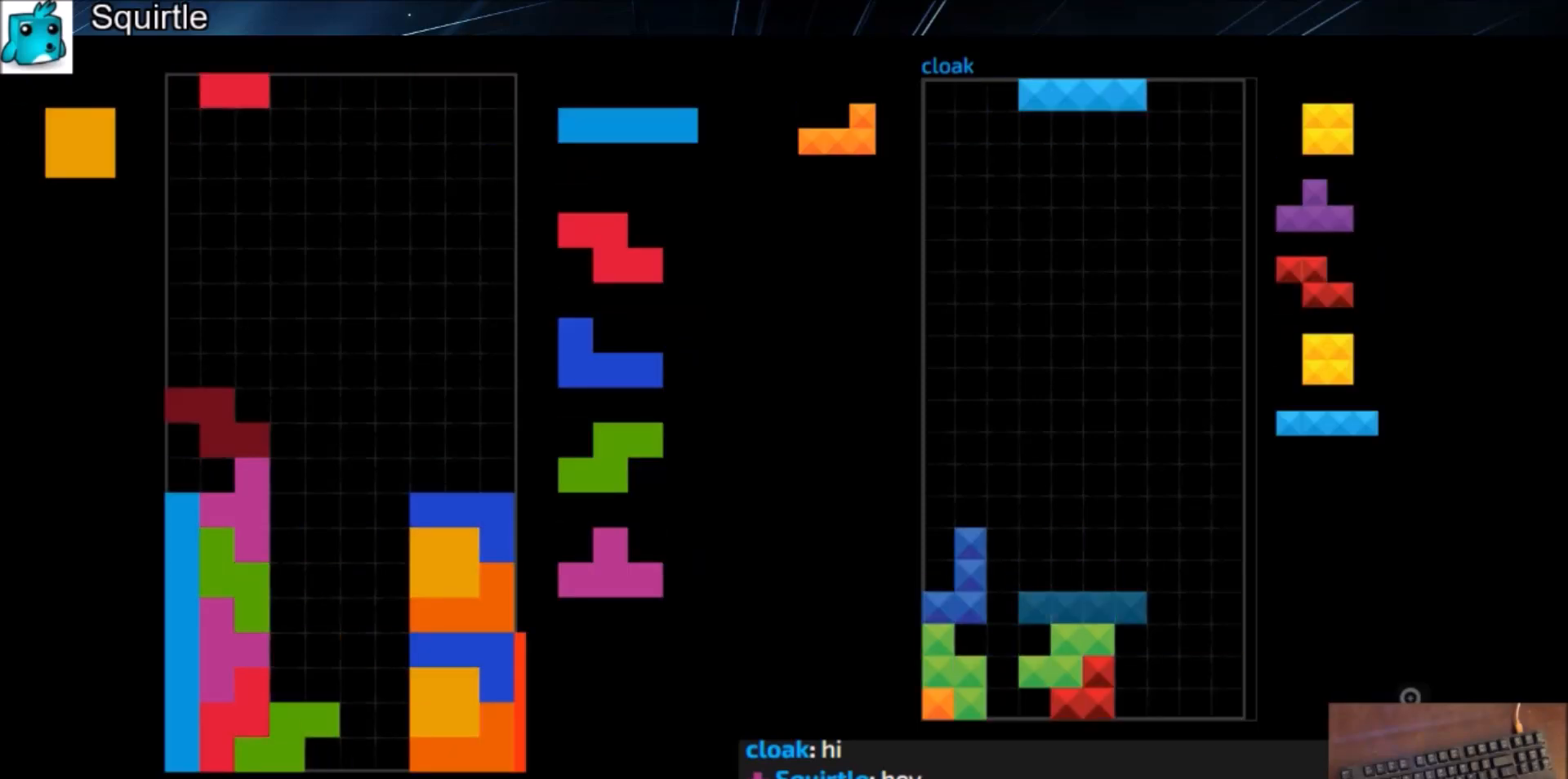
{"keys": [], "events": [[33, "c", "up"], [33, "left", "up"], [67, "x", "down"], [133, "down", "down"], [167, "down", "up"], [167, "left", "down"], [167, "x", "up"], [267, "z", "down"], [367, "down", "down"], [367, "z", "up"], [400, "down", "up"], [501, "left", "up"]]}
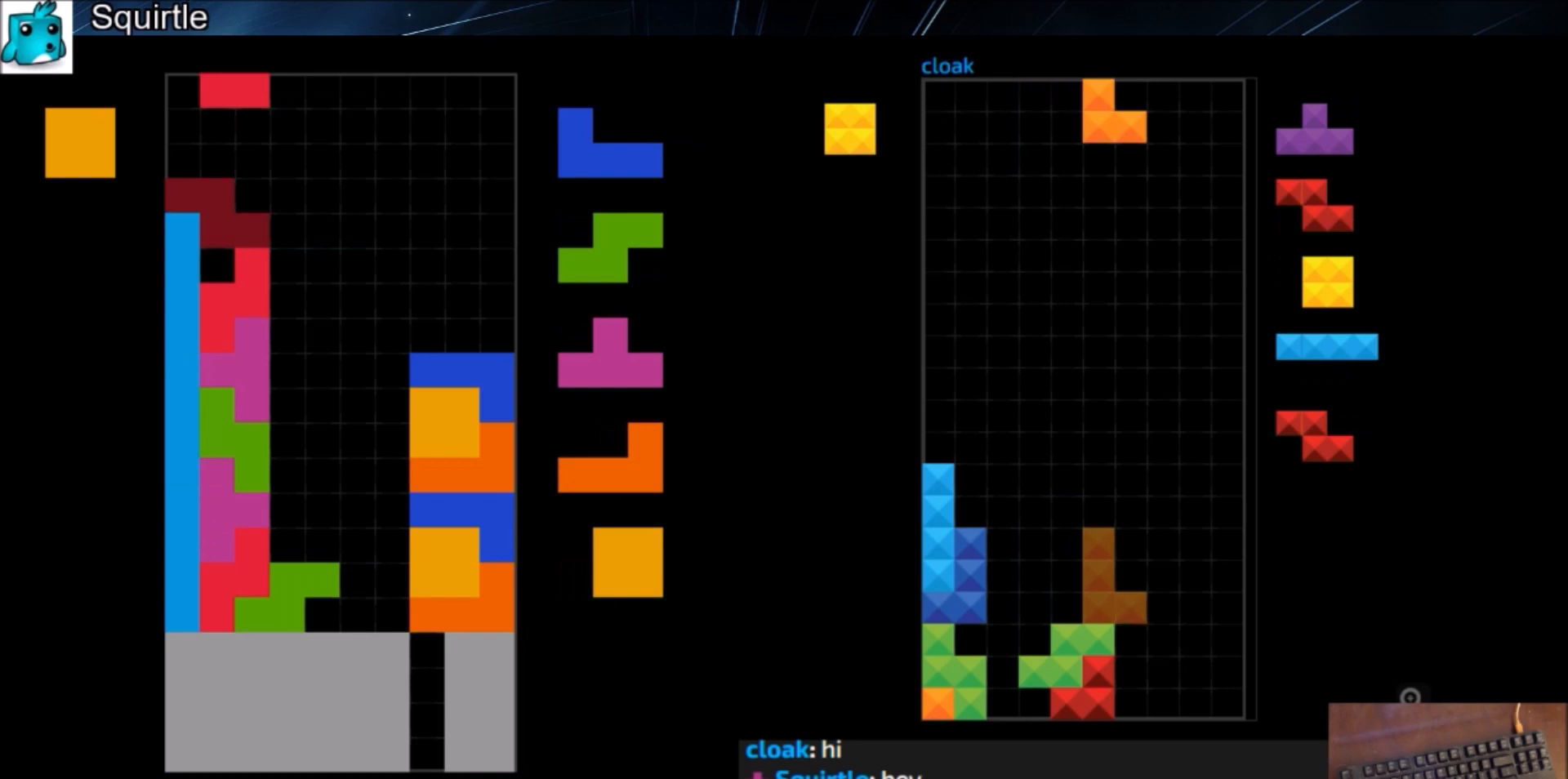
{"keys": ["down"], "events": [[33, "x", "down"], [100, "down", "down"], [133, "x", "up"], [166, "down", "up"], [166, "right", "down"], [333, "down", "down"], [367, "down", "up"], [400, "c", "down"], [500, "c", "up"], [500, "down", "down"], [500, "right", "up"]]}
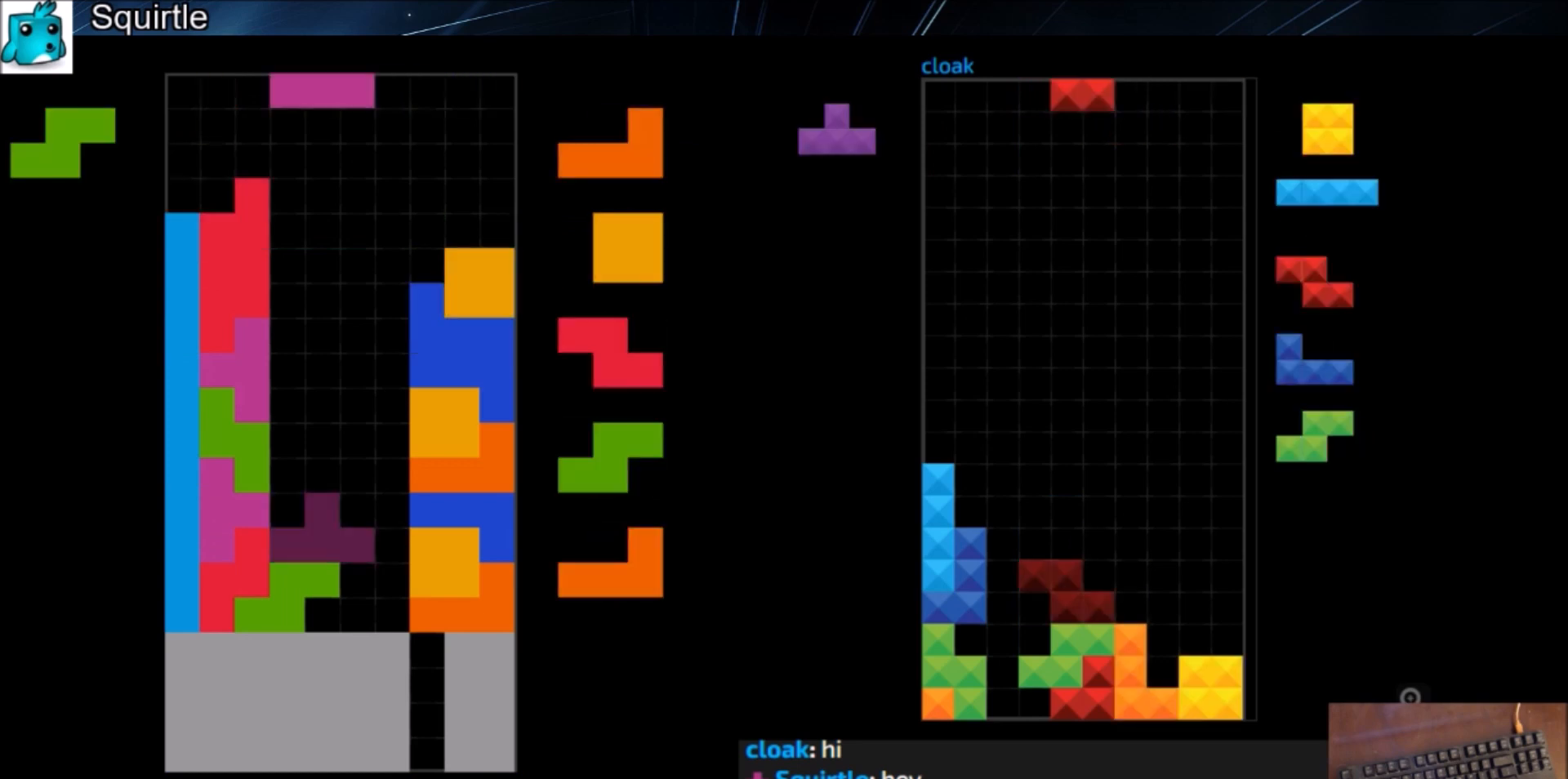
{"keys": ["down"], "events": [[67, "down", "up"], [67, "left", "down"], [100, "c", "down"], [200, "c", "up"], [200, "left", "up"], [234, "down", "down"], [300, "down", "up"], [300, "right", "down"], [367, "shift", "down"], [434, "right", "up"], [467, "down", "down"], [467, "shift", "up"]]}
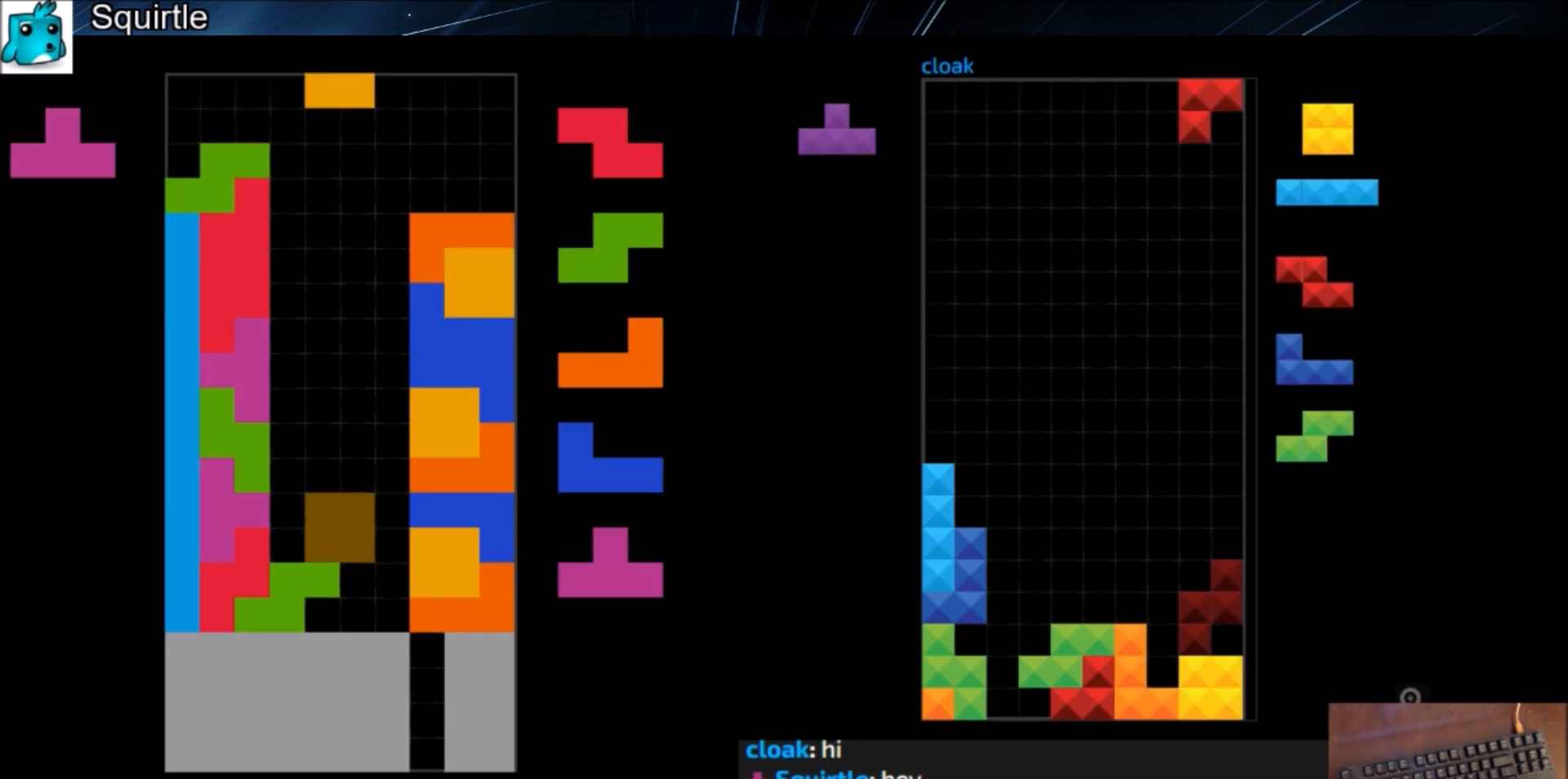
{"keys": [], "events": [[34, "down", "up"], [134, "right", "down"], [267, "c", "down"], [368, "c", "up"], [434, "right", "up"]]}
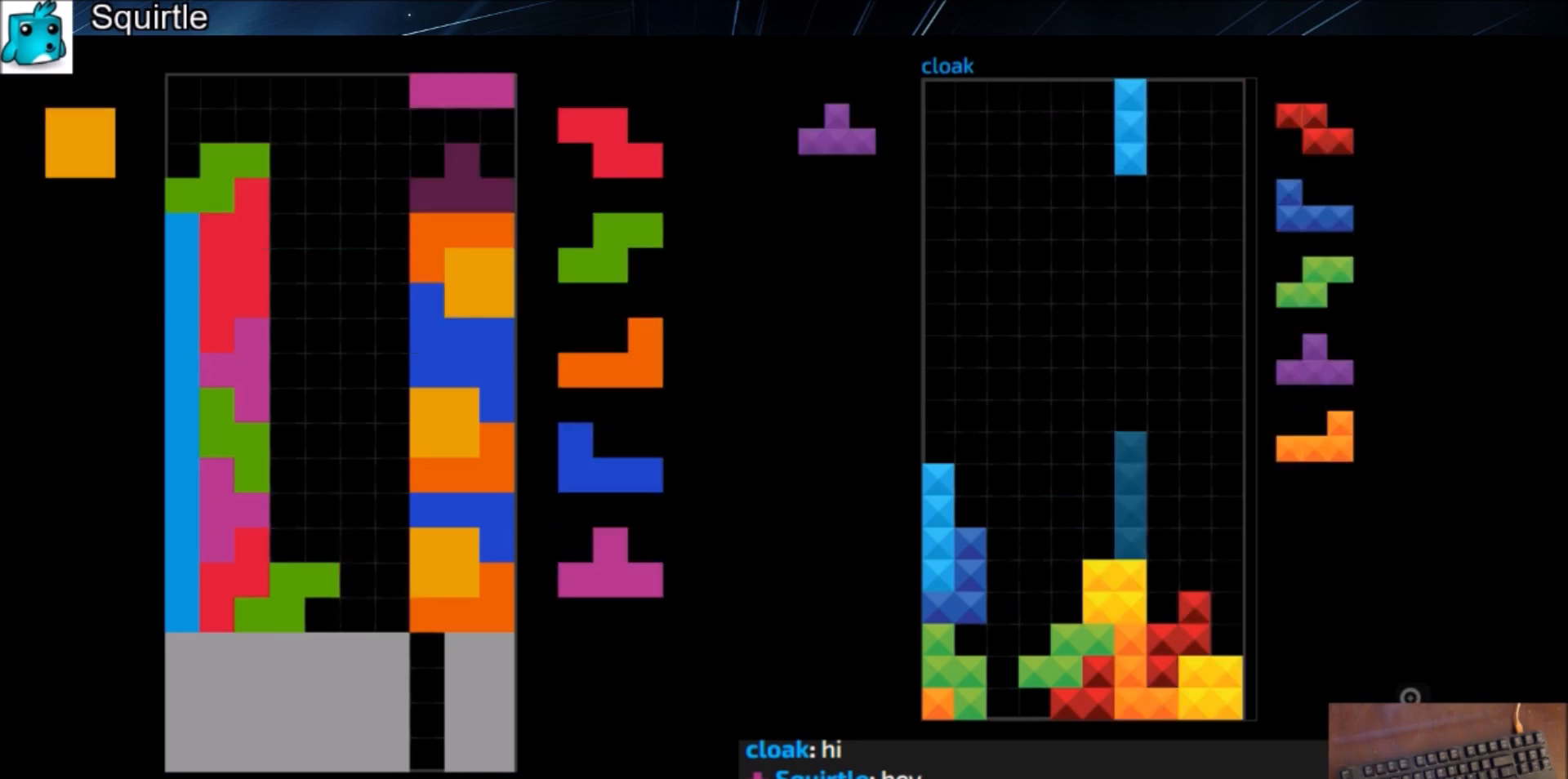
{"keys": [], "events": [[133, "left", "down"], [400, "x", "down"], [501, "left", "up"], [501, "x", "up"]]}
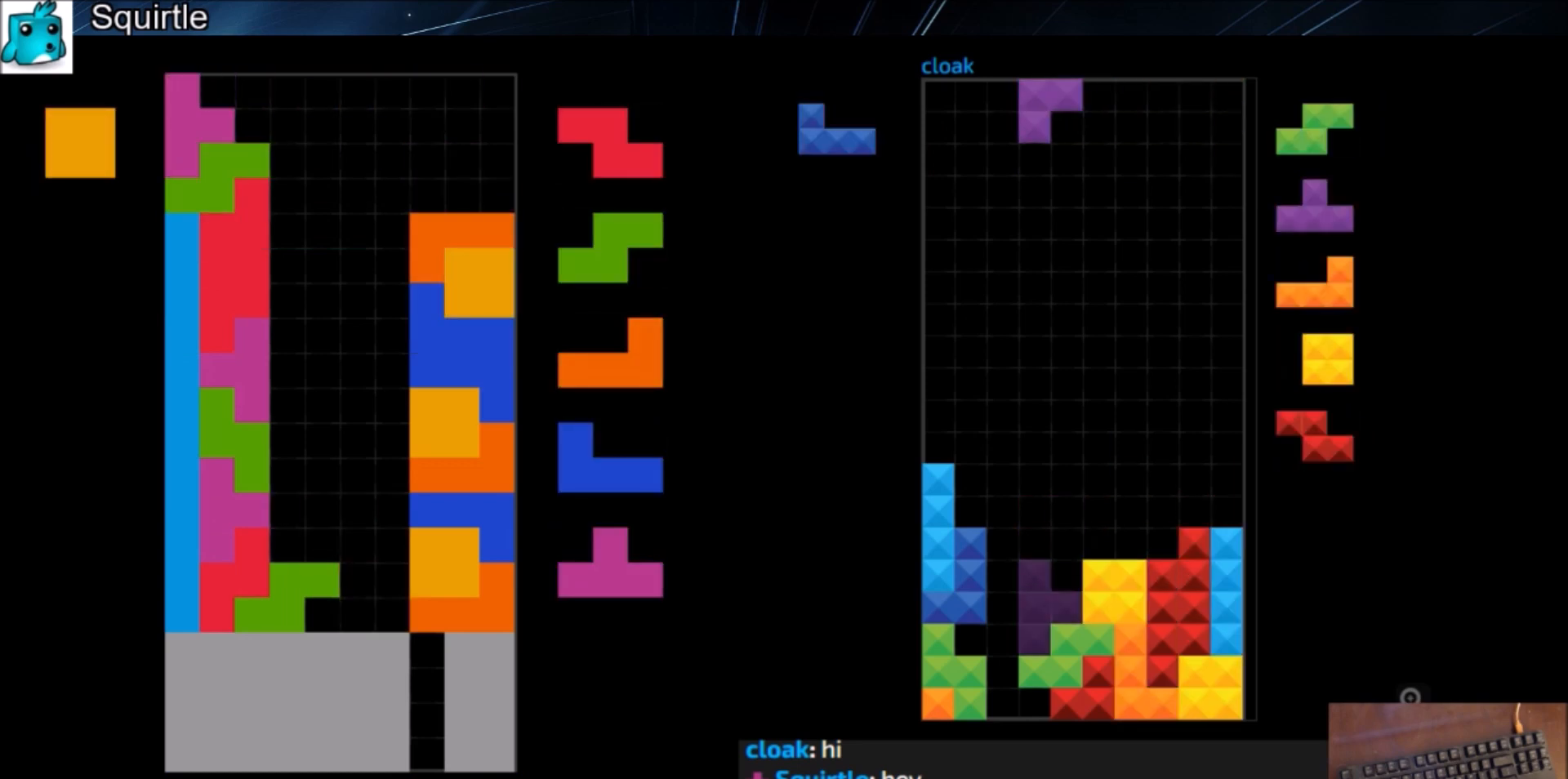
{"keys": [], "events": [[100, "down", "down"], [166, "down", "up"], [300, "c", "down"], [300, "right", "down"], [400, "c", "up"], [467, "right", "up"]]}
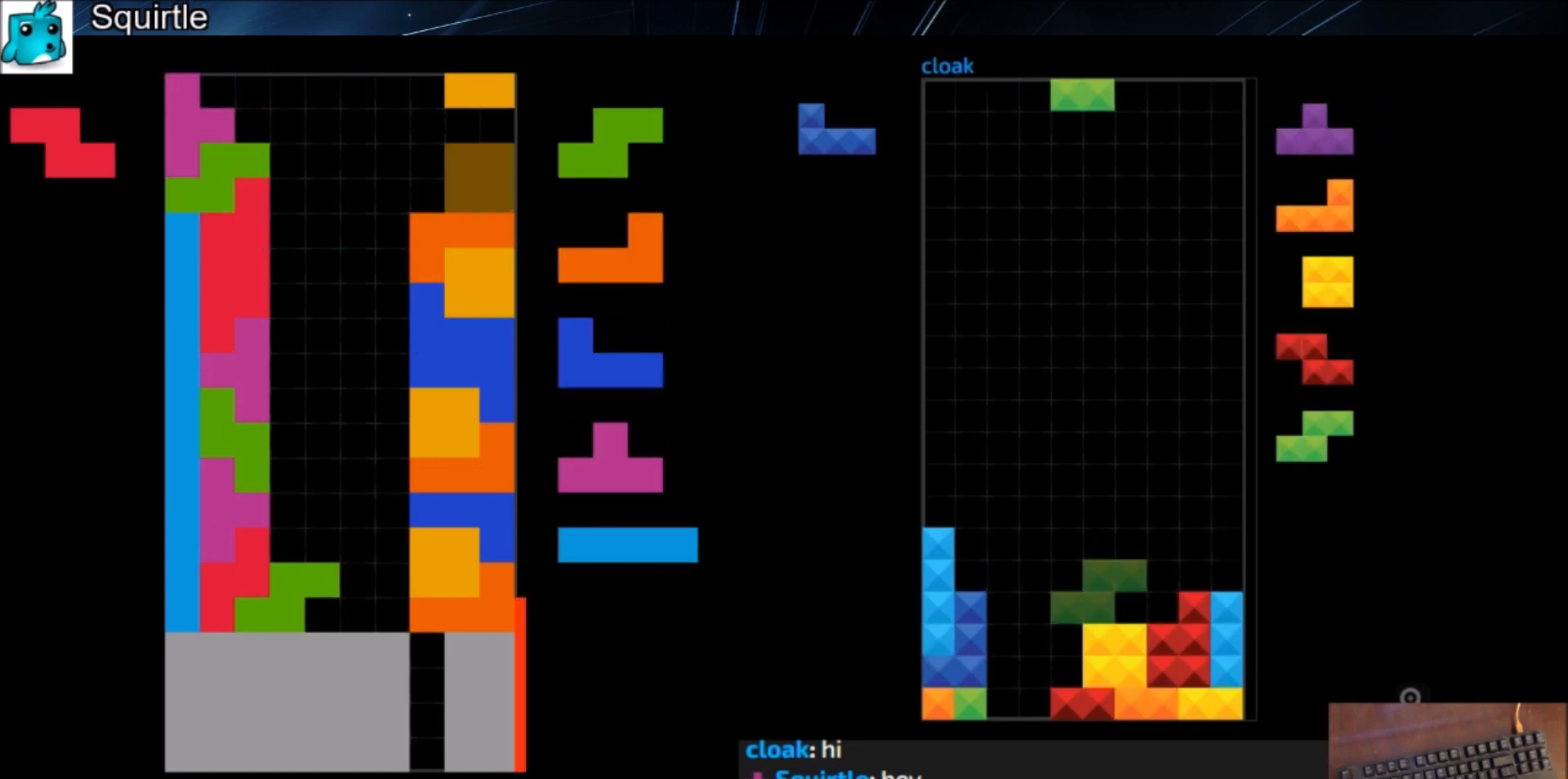
{"keys": [], "events": [[67, "down", "down"], [133, "down", "up"], [267, "right", "down"], [300, "right", "up"], [300, "x", "down"], [400, "down", "down"], [400, "x", "up"], [500, "down", "up"]]}
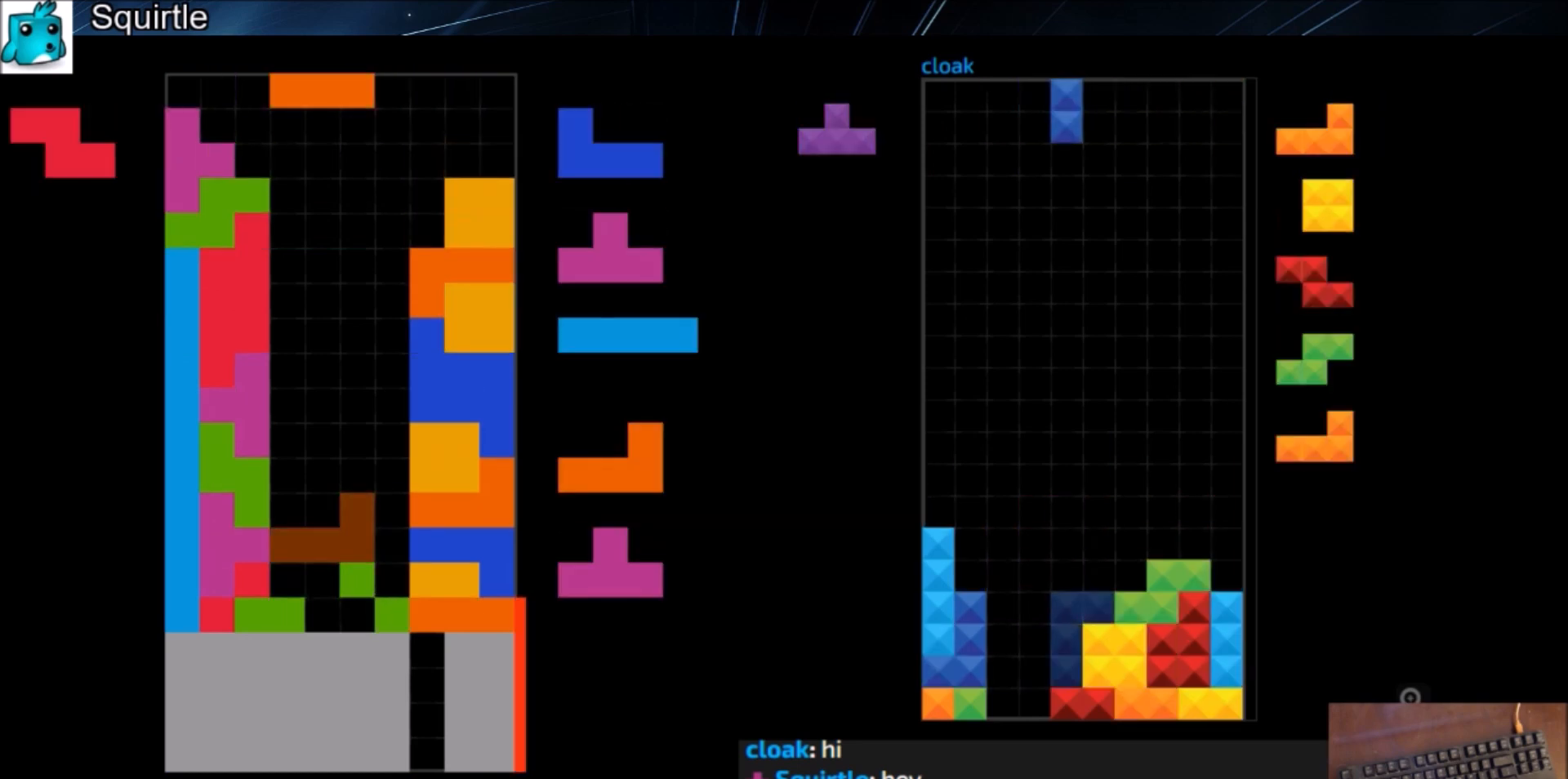
{"keys": ["shift"], "events": [[34, "c", "down"], [101, "right", "down"], [101, "up", "down"], [101, "z", "down"], [134, "c", "up"], [134, "right", "up"], [167, "z", "up"], [234, "up", "up"], [267, "z", "down"], [334, "down", "down"], [368, "z", "up"], [401, "down", "up"], [468, "right", "down"], [468, "shift", "down"], [501, "right", "up"]]}
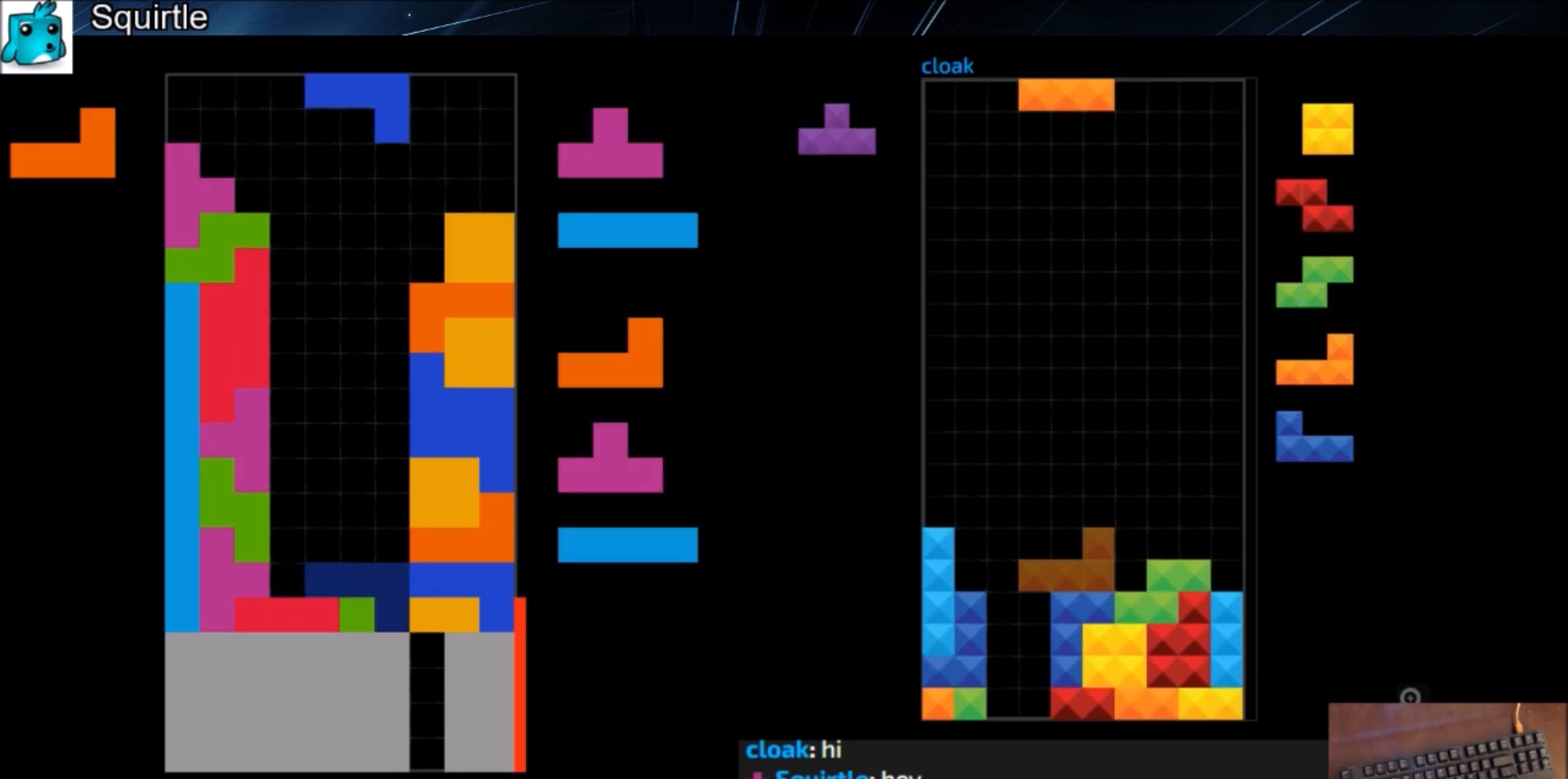
{"keys": ["down"], "events": [[67, "shift", "up"], [100, "down", "down"], [200, "c", "down"], [200, "down", "up"], [234, "shift", "down"], [300, "c", "up"], [334, "down", "down"], [400, "shift", "up"], [434, "down", "up"], [467, "down", "down"]]}
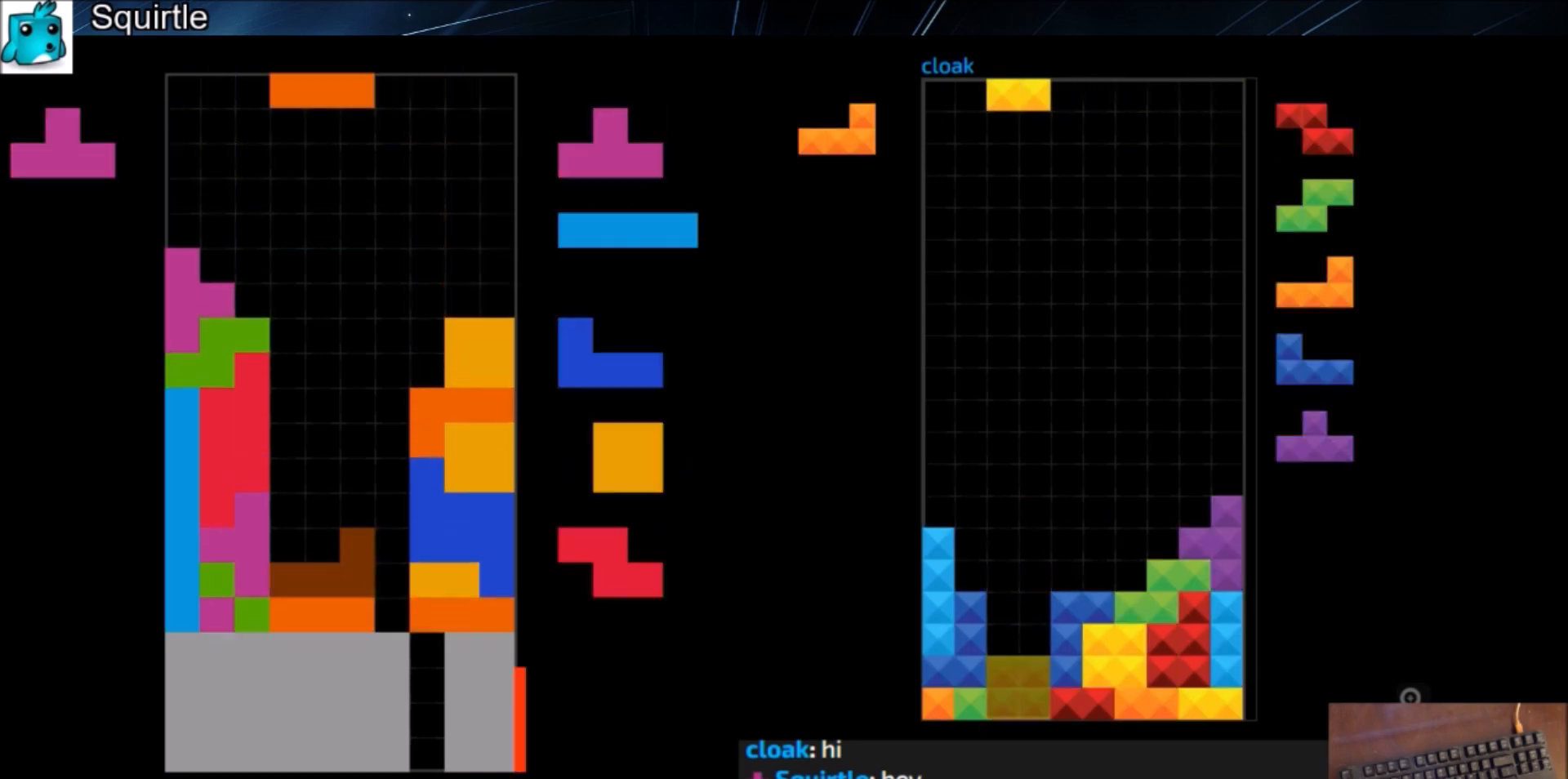
{"keys": ["left", "up", "x"], "events": [[66, "down", "up"], [133, "right", "down"], [133, "z", "down"], [166, "right", "up"], [200, "z", "up"], [300, "right", "down"], [367, "down", "down"], [367, "right", "up"], [400, "down", "up"], [433, "left", "down"], [433, "x", "down"], [500, "up", "down"]]}
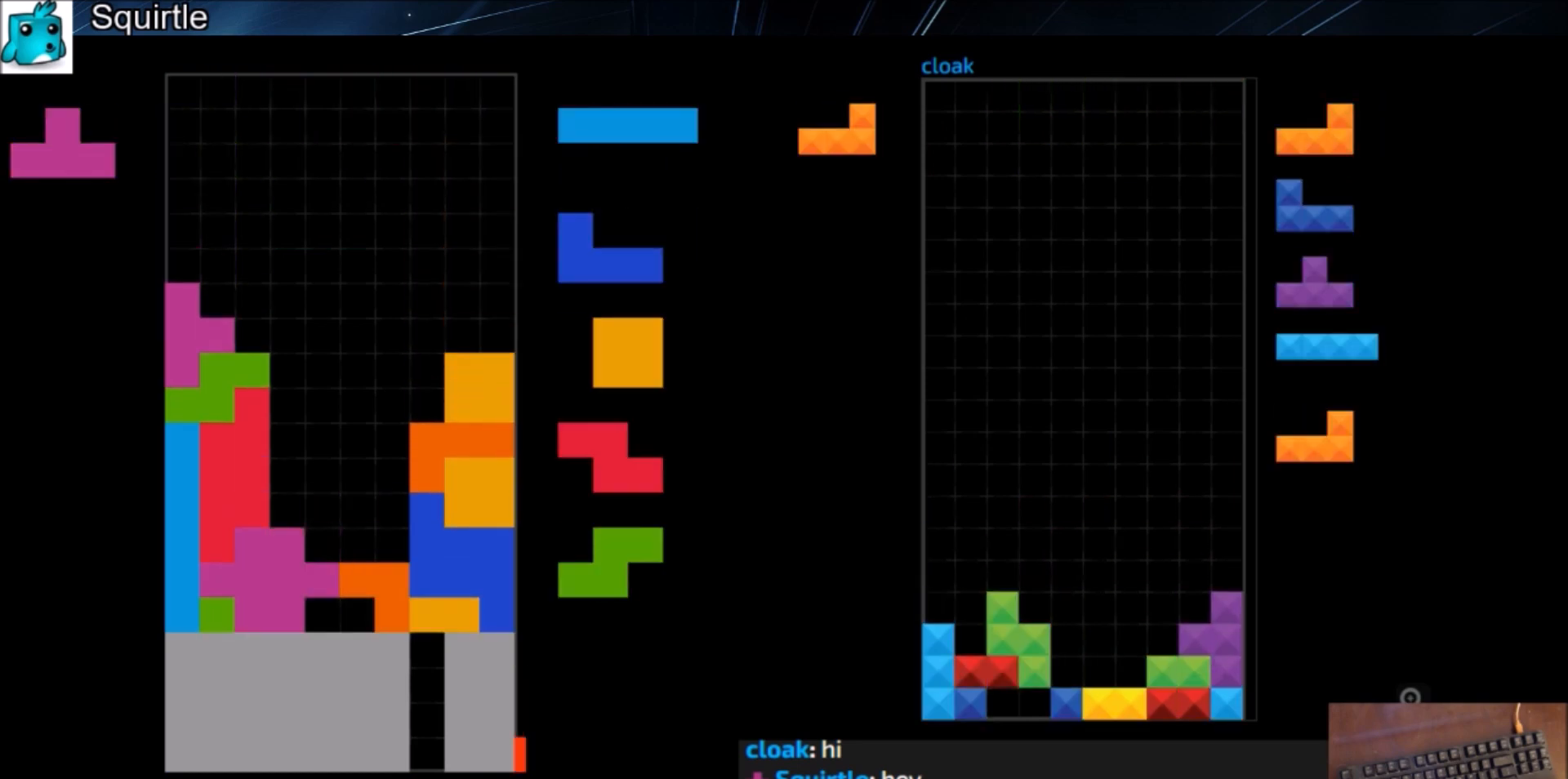
{"keys": ["c"], "events": [[33, "left", "up"], [33, "x", "up"], [100, "z", "down"], [167, "up", "up"], [234, "z", "up"], [334, "down", "down"], [367, "down", "up"], [467, "c", "down"]]}
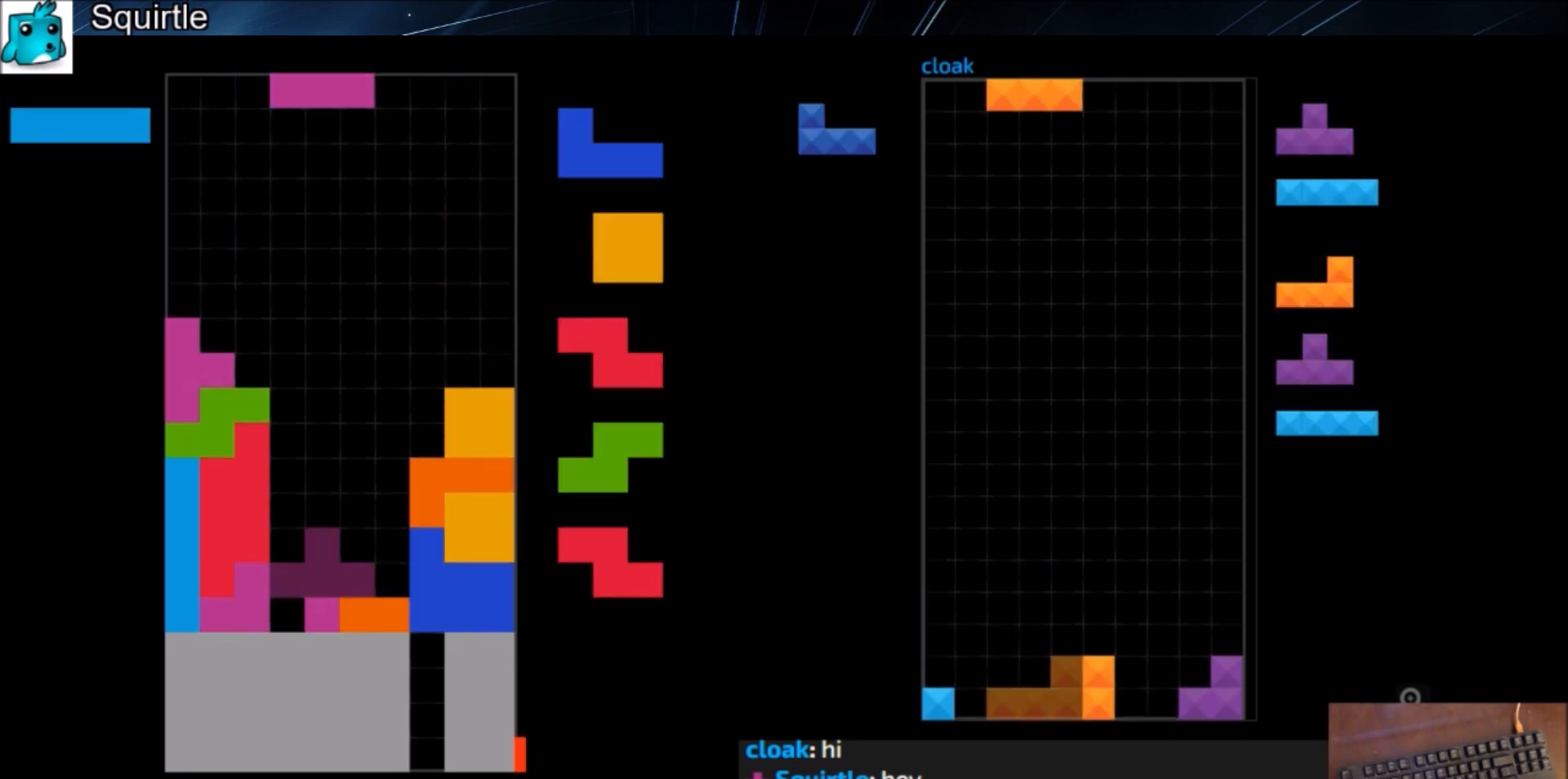
{"keys": ["right", "shift"], "events": [[67, "c", "up"], [67, "up", "down"], [234, "up", "up"], [234, "x", "down"], [301, "down", "down"], [334, "x", "up"], [368, "down", "up"], [434, "right", "down"], [434, "shift", "down"]]}
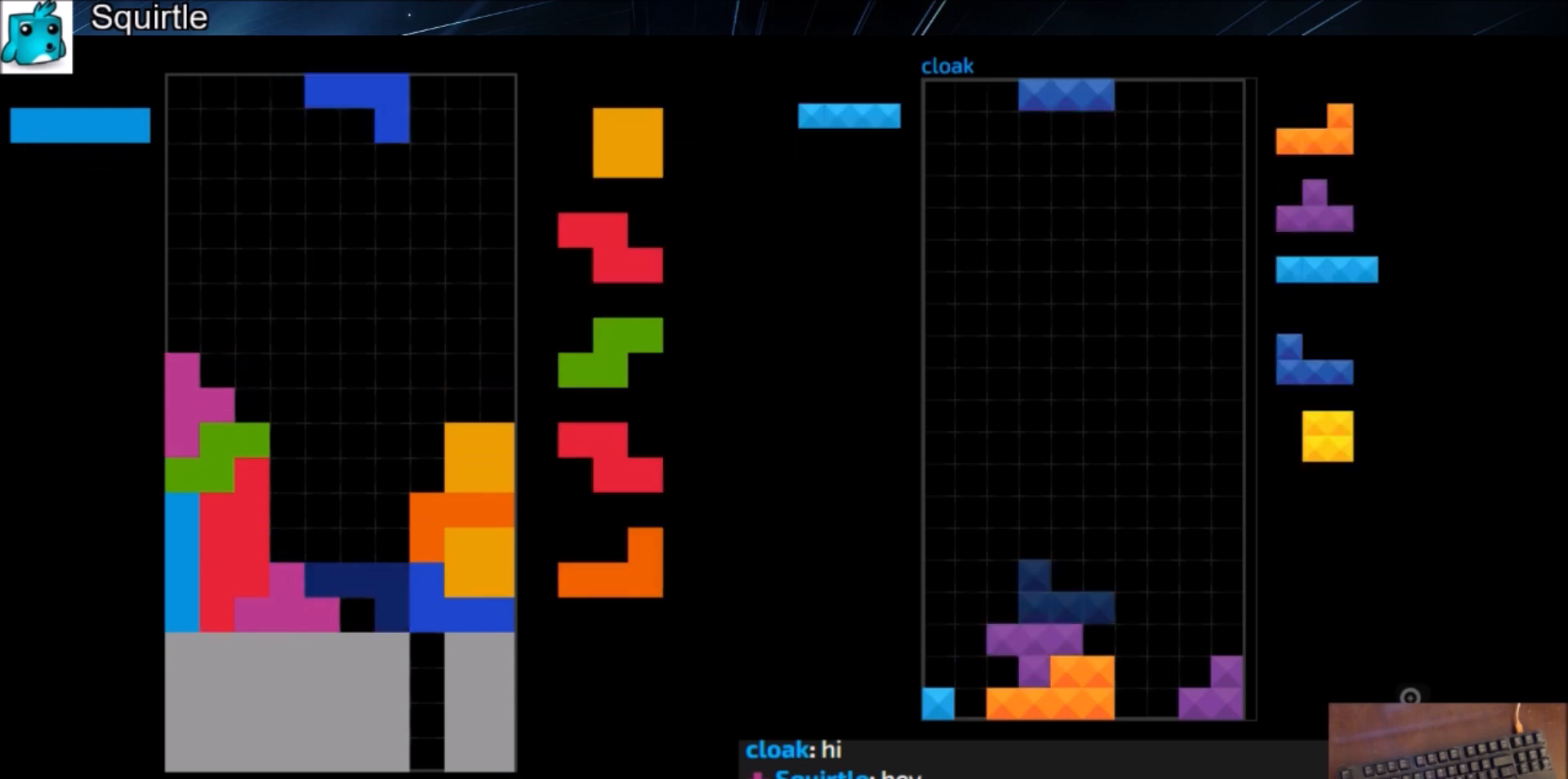
{"keys": ["down"], "events": [[33, "right", "up"], [33, "shift", "up"], [67, "down", "down"], [167, "c", "down"], [167, "down", "up"], [267, "c", "up"], [267, "down", "down"], [300, "down", "up"], [367, "x", "down"], [400, "right", "down"], [434, "right", "up"], [434, "x", "up"], [501, "down", "down"]]}
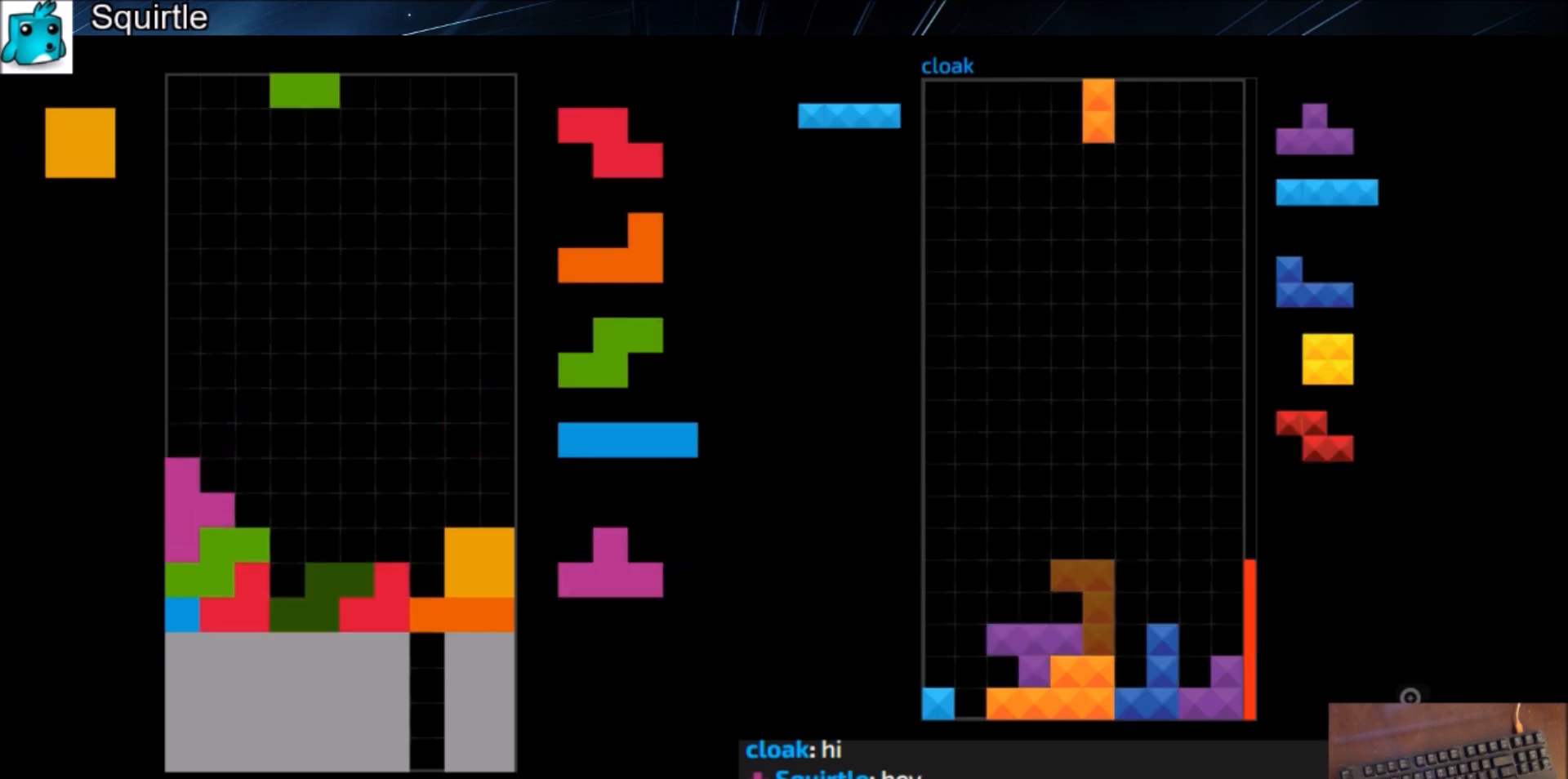
{"keys": [], "events": [[100, "c", "down"], [100, "down", "up"], [166, "c", "up"], [166, "left", "down"], [233, "down", "down"], [233, "left", "up"], [266, "down", "up"]]}
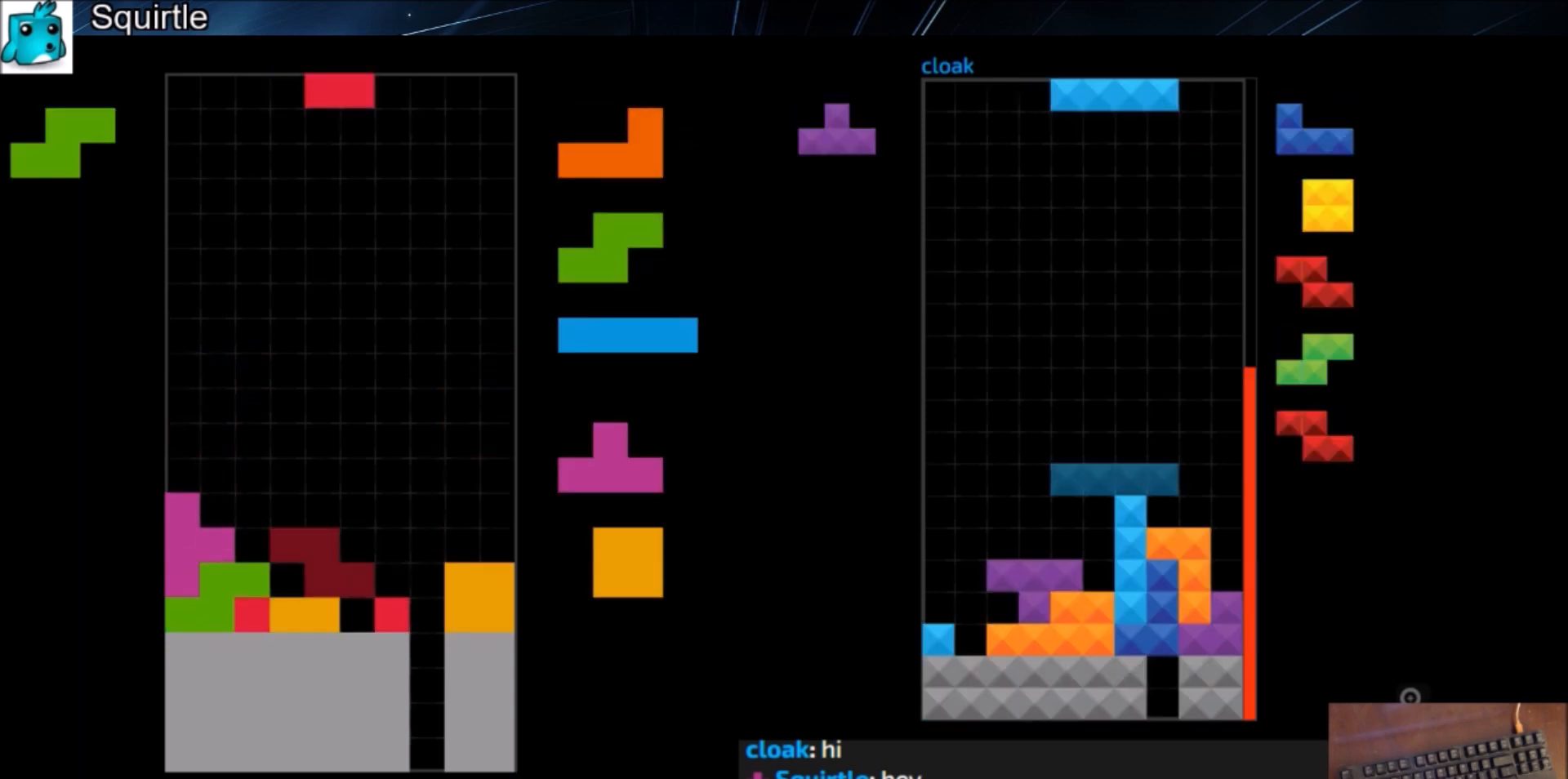
{"keys": ["down"], "events": [[300, "right", "down"], [334, "right", "up"], [334, "x", "down"], [434, "x", "up"], [467, "down", "down"]]}
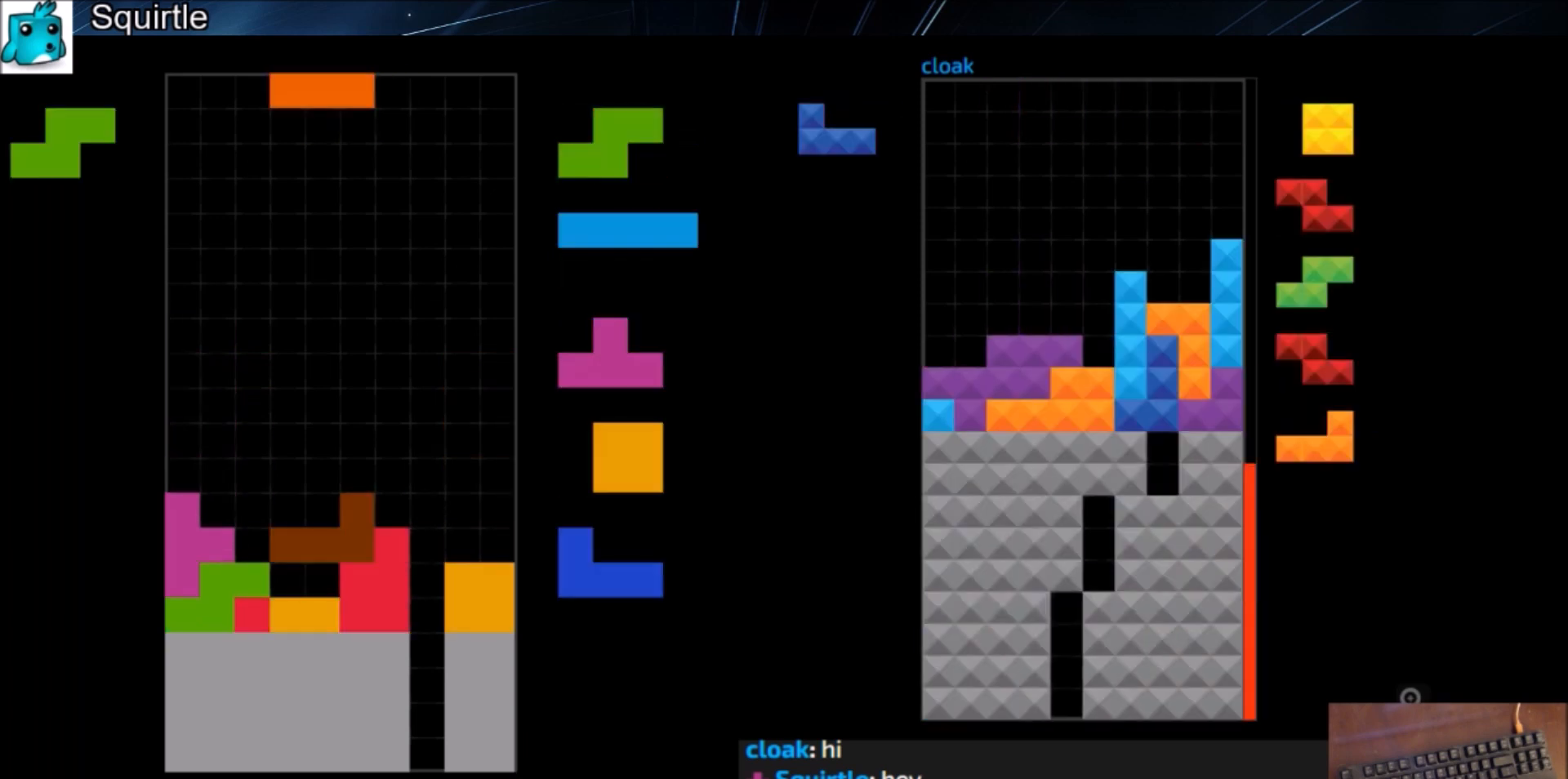
{"keys": [], "events": [[33, "down", "up"], [66, "c", "down"], [133, "down", "down"], [166, "c", "up"], [166, "down", "up"], [300, "left", "down"], [400, "left", "up"], [433, "down", "down"], [500, "down", "up"]]}
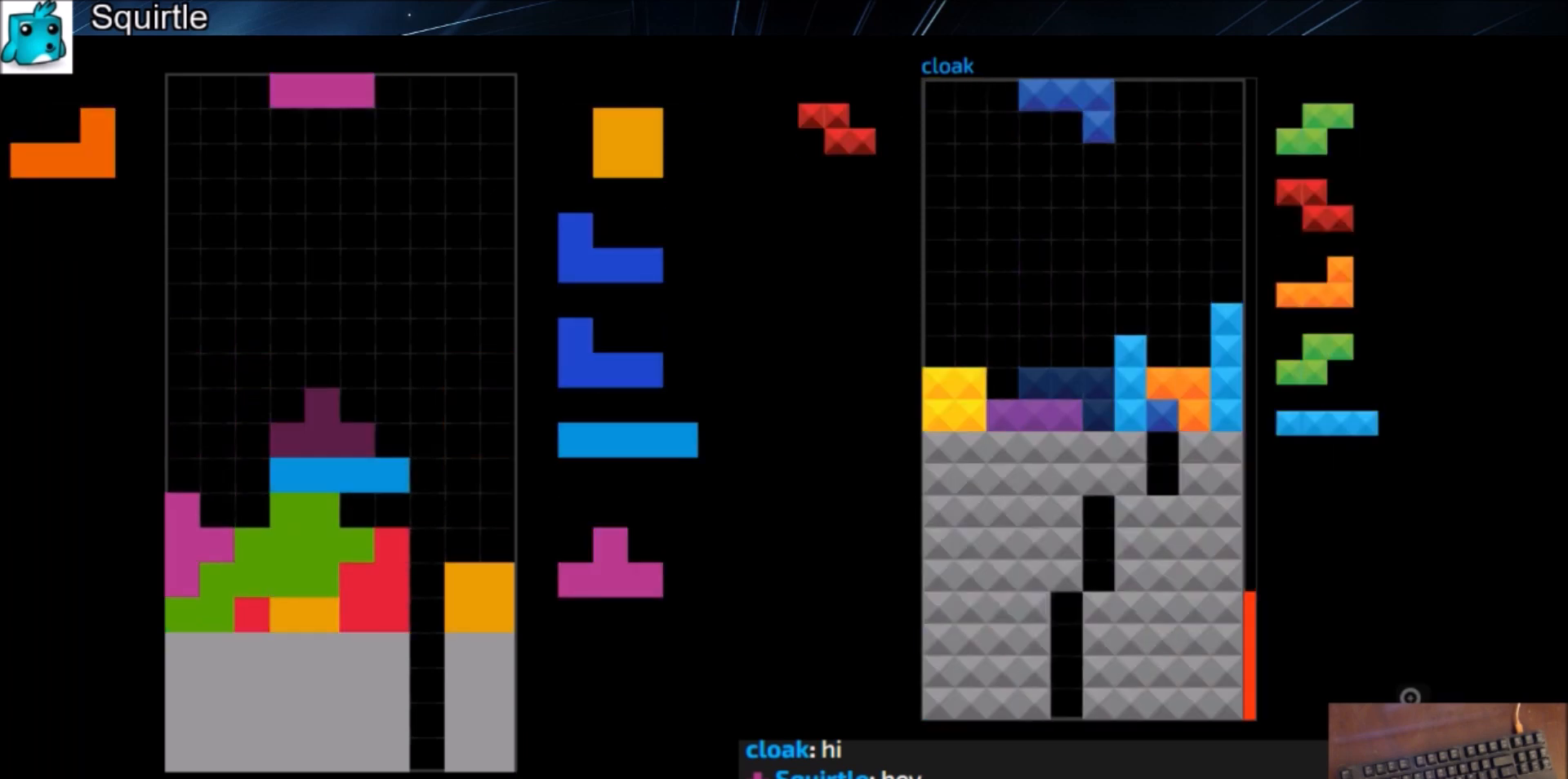
{"keys": ["left"], "events": [[501, "left", "down"]]}
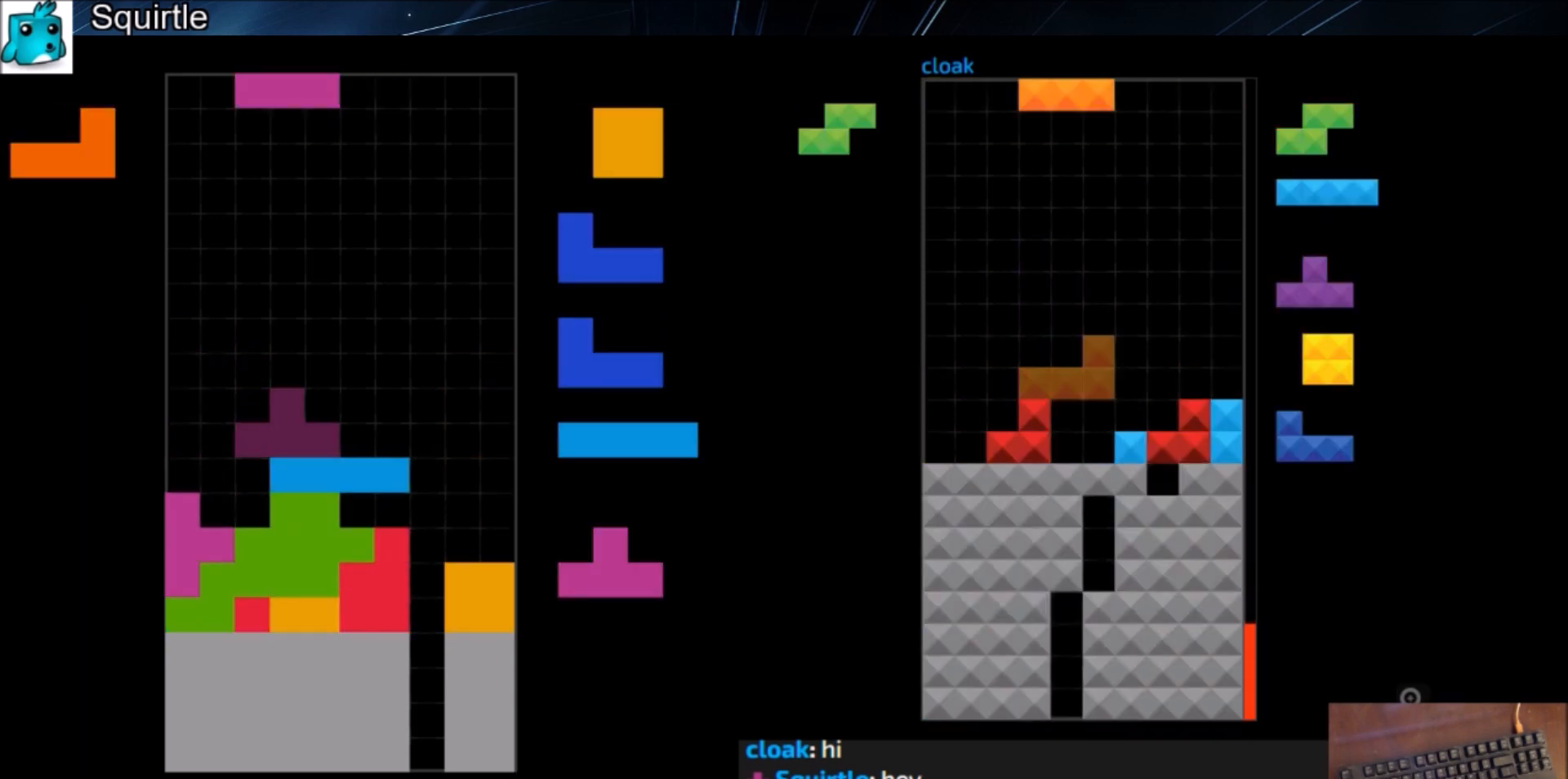
{"keys": [], "events": [[300, "left", "up"]]}
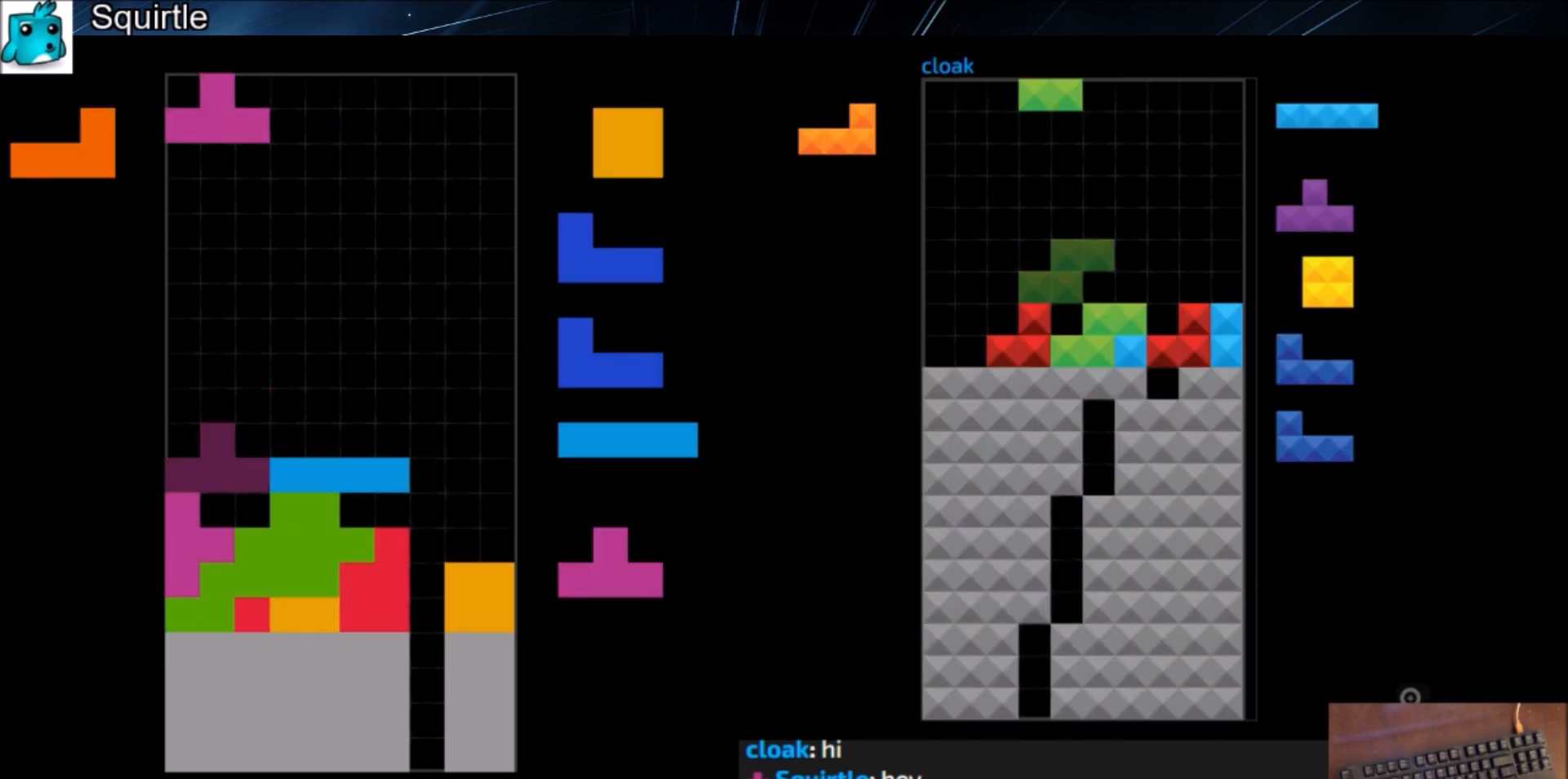
{"keys": [], "events": [[167, "c", "down"], [167, "left", "down"], [267, "c", "up"], [300, "left", "up"], [367, "down", "down"], [367, "x", "down"], [434, "down", "up"], [434, "x", "up"]]}
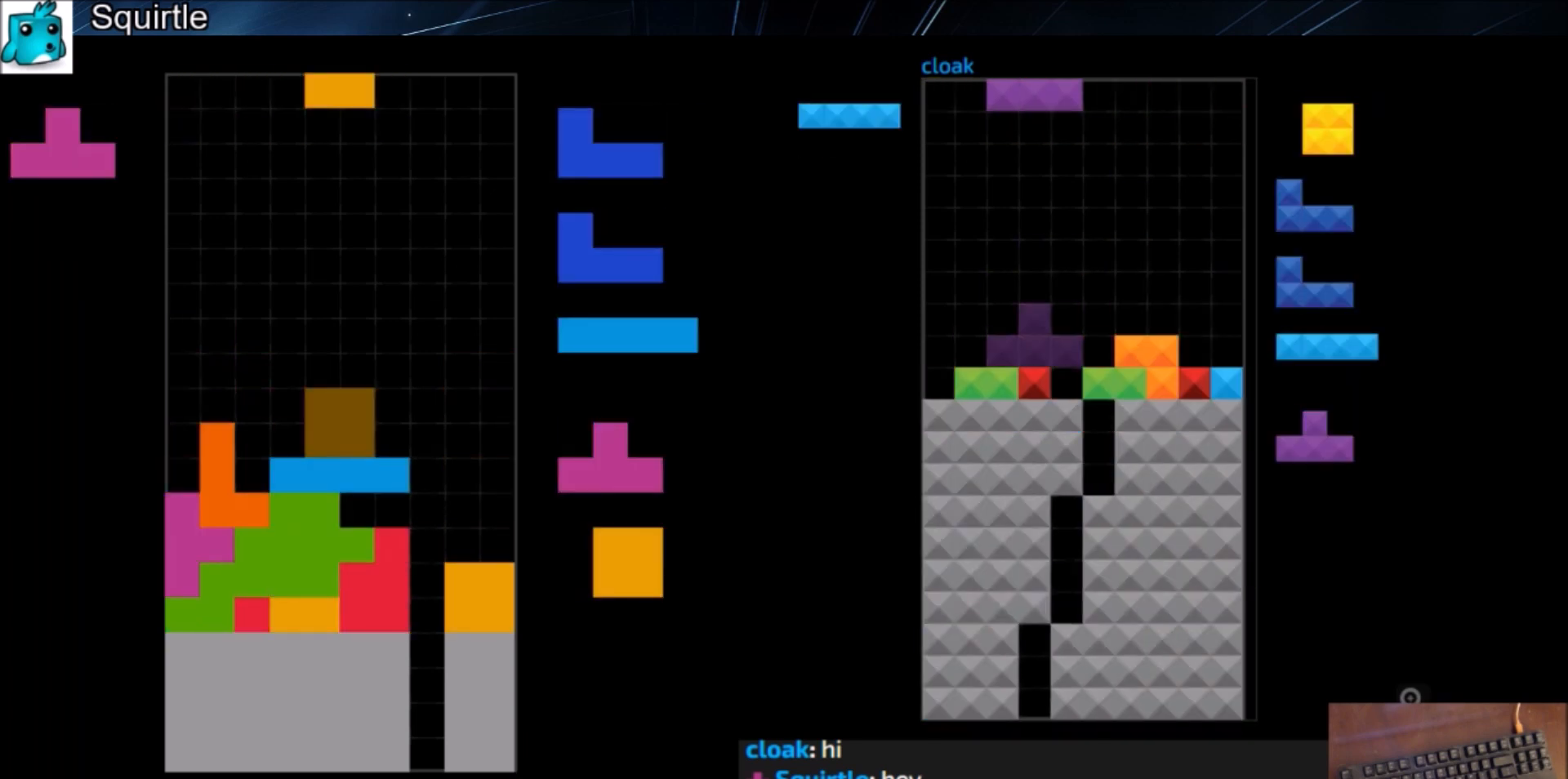
{"keys": ["left", "x"], "events": [[101, "down", "down"], [167, "down", "up"], [167, "left", "down"], [234, "x", "down"], [334, "left", "up"], [334, "x", "up"], [368, "down", "down"], [401, "c", "down"], [401, "down", "up"], [468, "x", "down"], [501, "c", "up"], [501, "left", "down"]]}
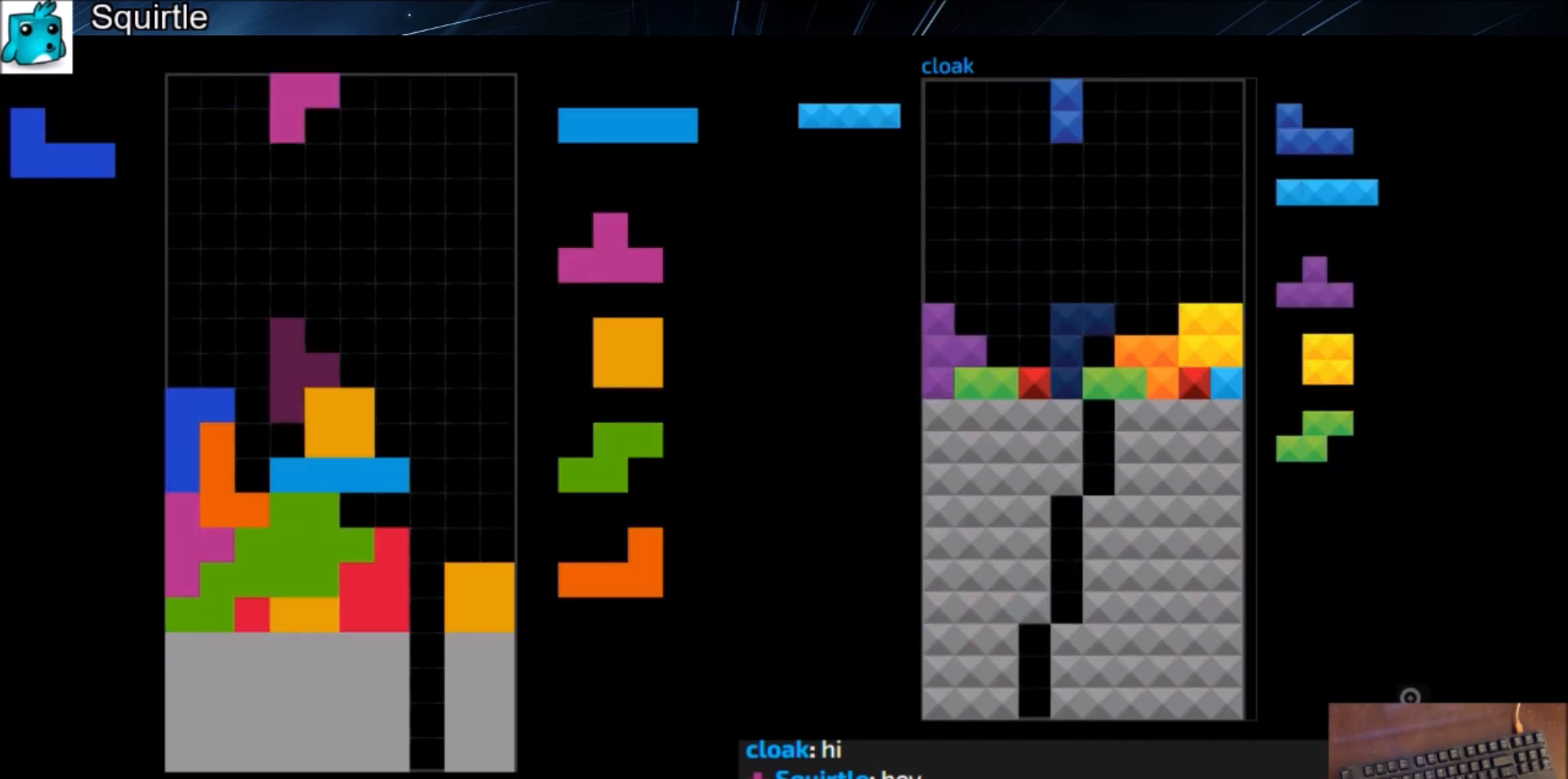
{"keys": ["c", "right"], "events": [[67, "left", "up"], [100, "x", "up"], [133, "down", "down"], [133, "left", "down"], [200, "left", "up"], [234, "c", "down"], [234, "down", "up"], [234, "right", "down"], [334, "z", "down"], [400, "c", "up"], [434, "down", "down"], [434, "z", "up"], [467, "c", "down"], [467, "down", "up"]]}